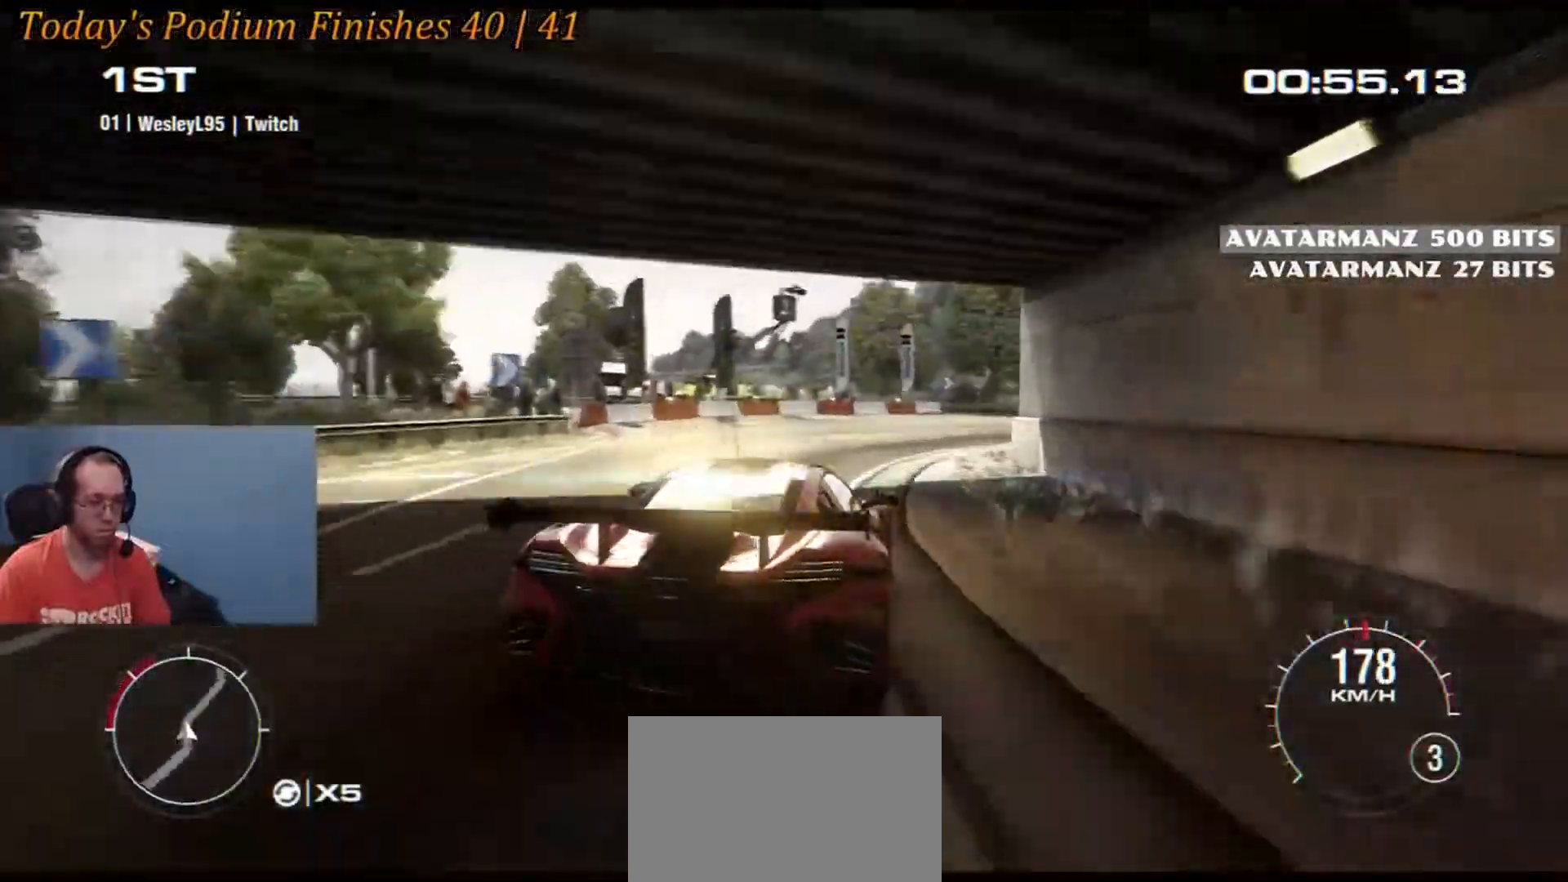
Gameplay with a controller (Xbox layout); each line is a JSON object with the inputs held at the frame after it. "events" lists button and stick changes between this image and that frame as [ms after this image, input, new state], when the widget could be followed in between. Not read: L3 R2 R3 right_stick.
{"buttons": [], "left_stick": "center", "events": [[250, "left_stick", "center"], [300, "left_stick", "down-left"], [433, "left_stick", "center"]]}
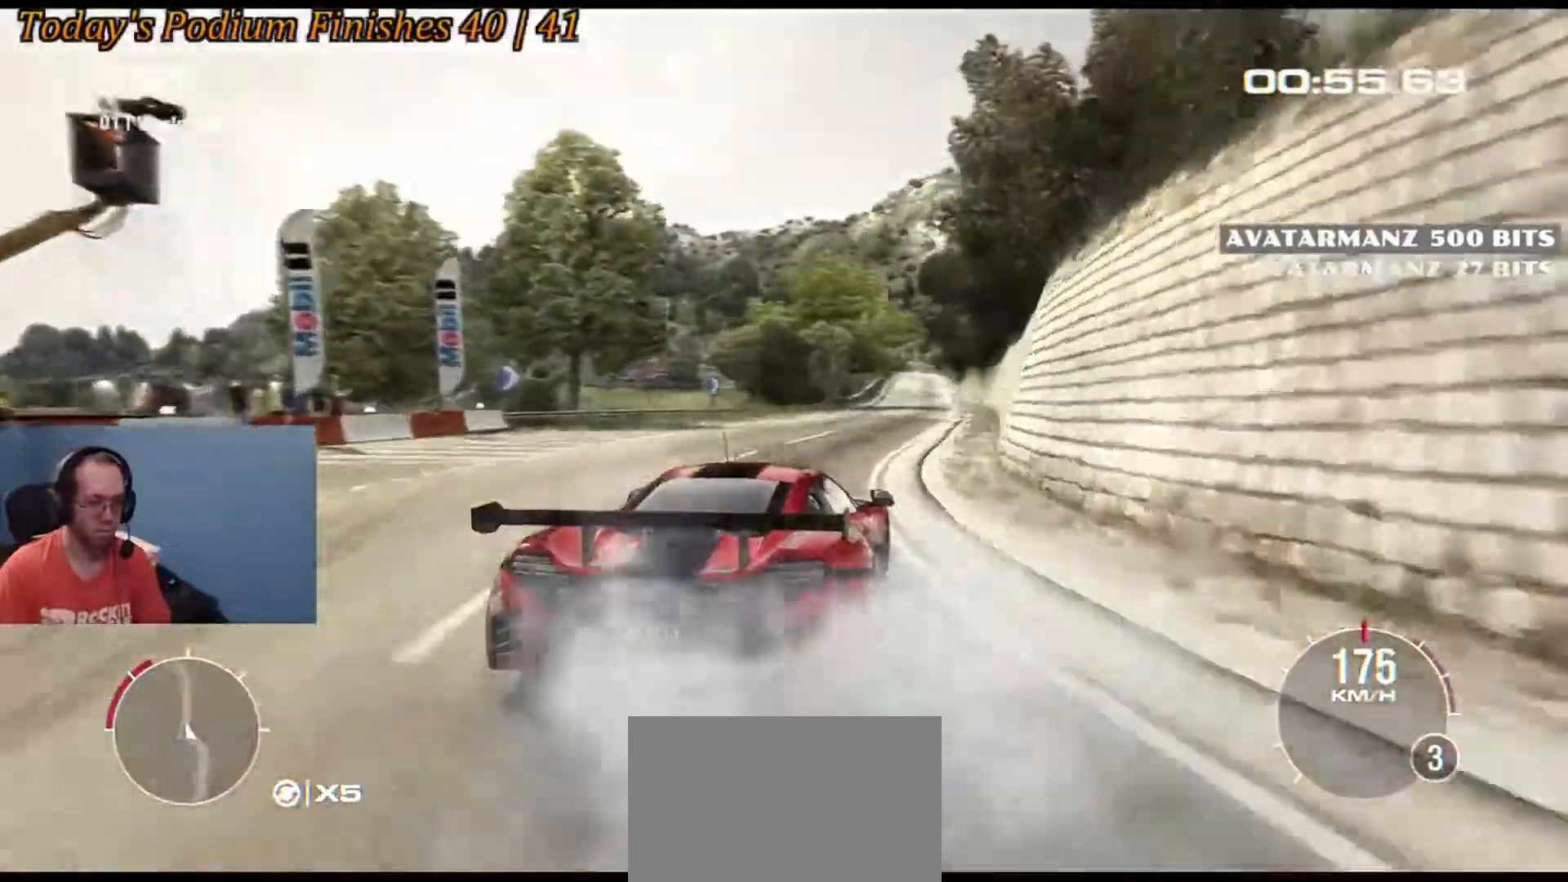
{"buttons": [], "left_stick": "left", "events": [[17, "left_stick", "left"], [200, "left_stick", "center"], [283, "left_stick", "left"]]}
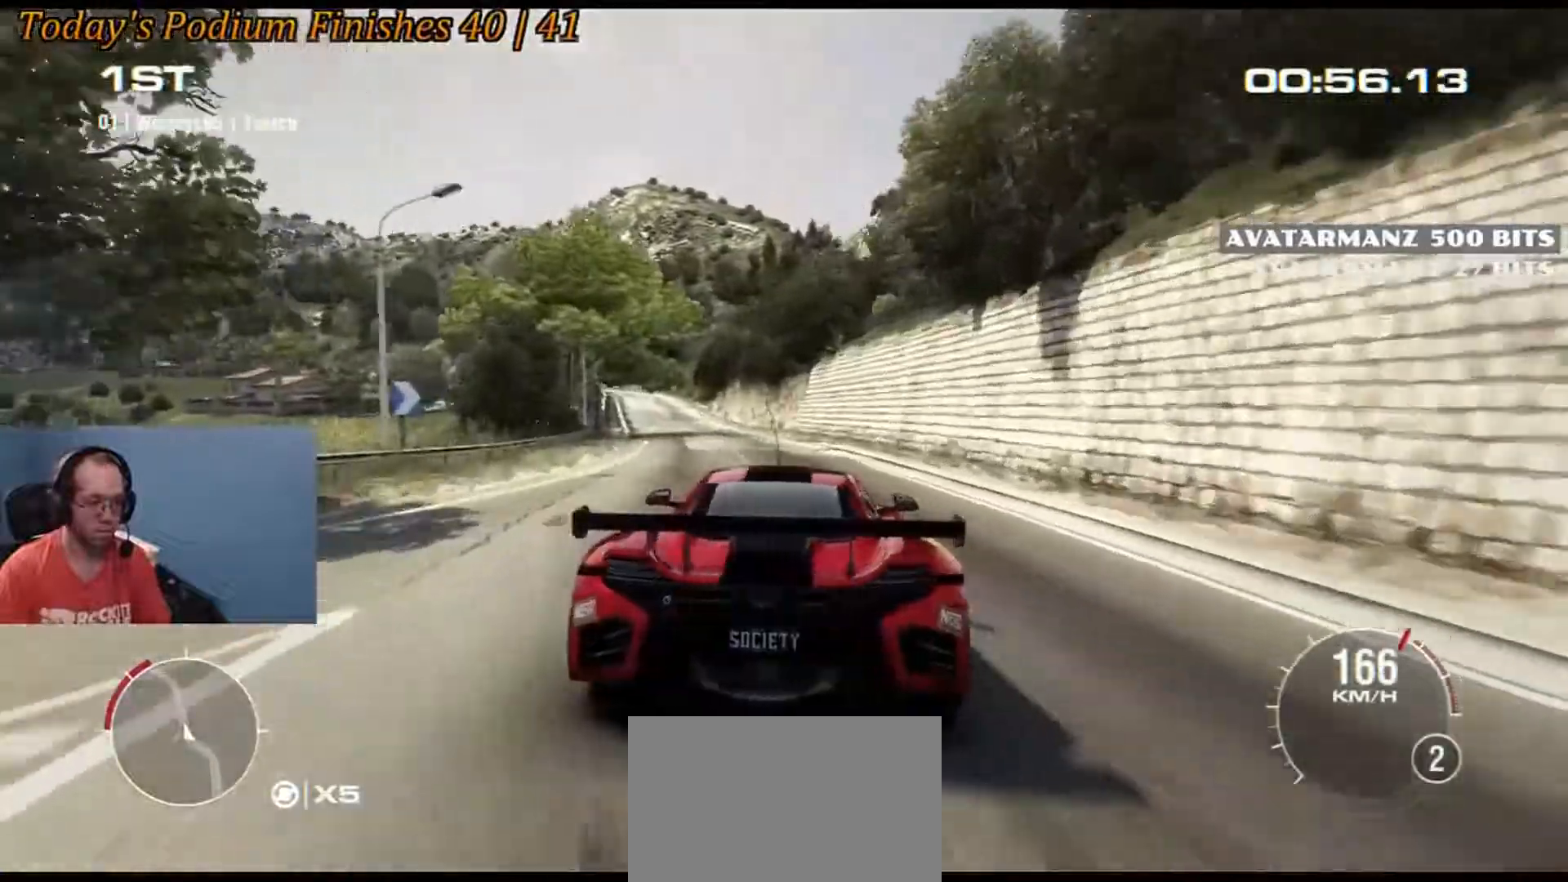
{"buttons": [], "left_stick": "center", "events": [[67, "left_stick", "center"], [167, "left_stick", "right"], [350, "left_stick", "center"]]}
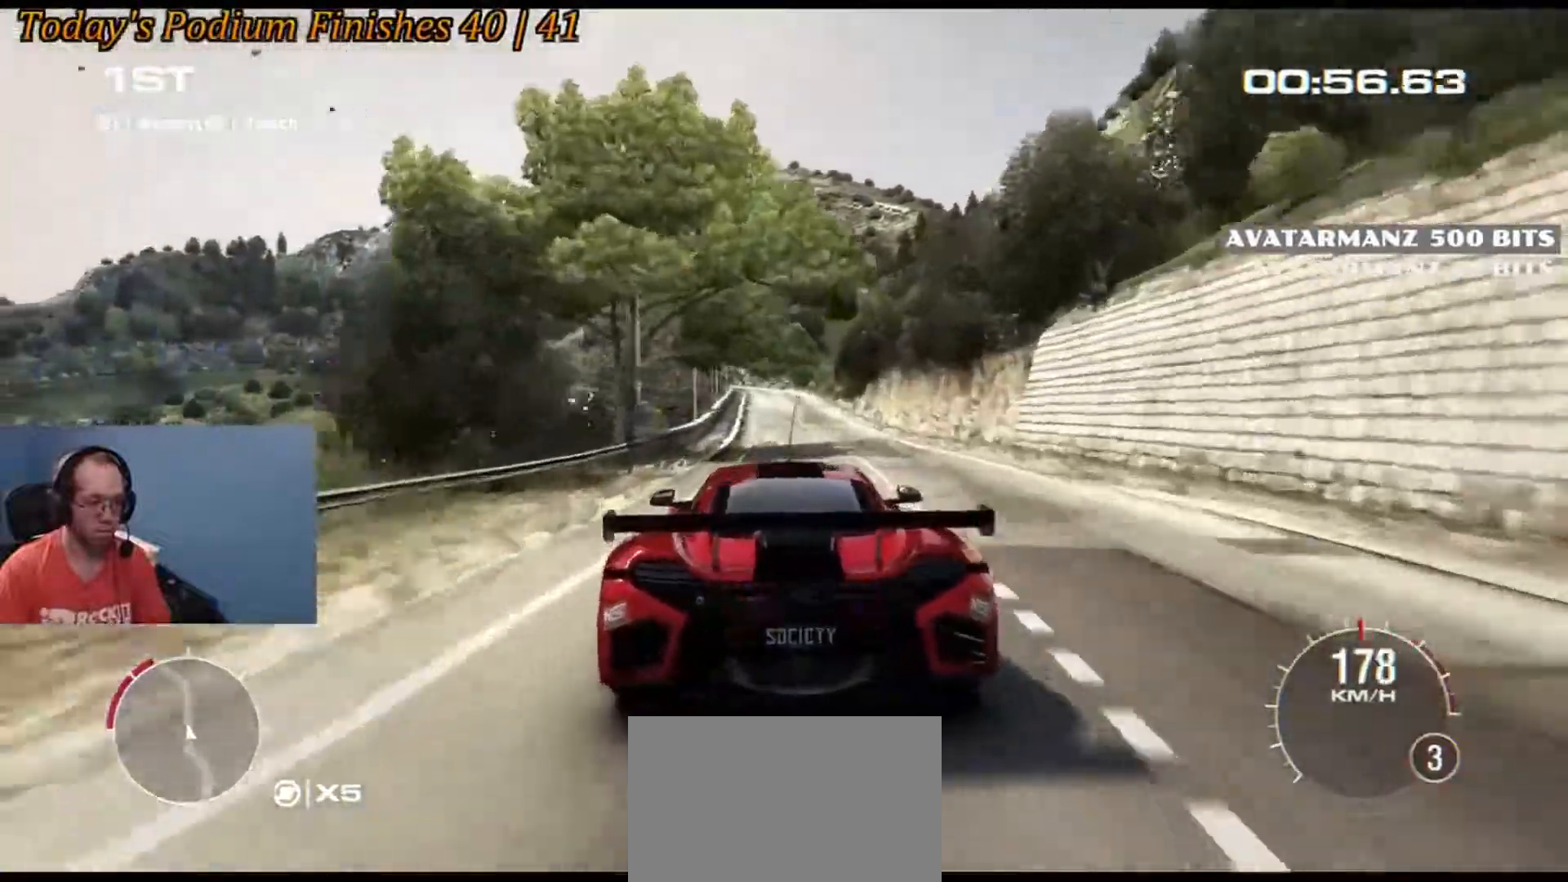
{"buttons": [], "left_stick": "down-right", "events": [[450, "left_stick", "down-right"]]}
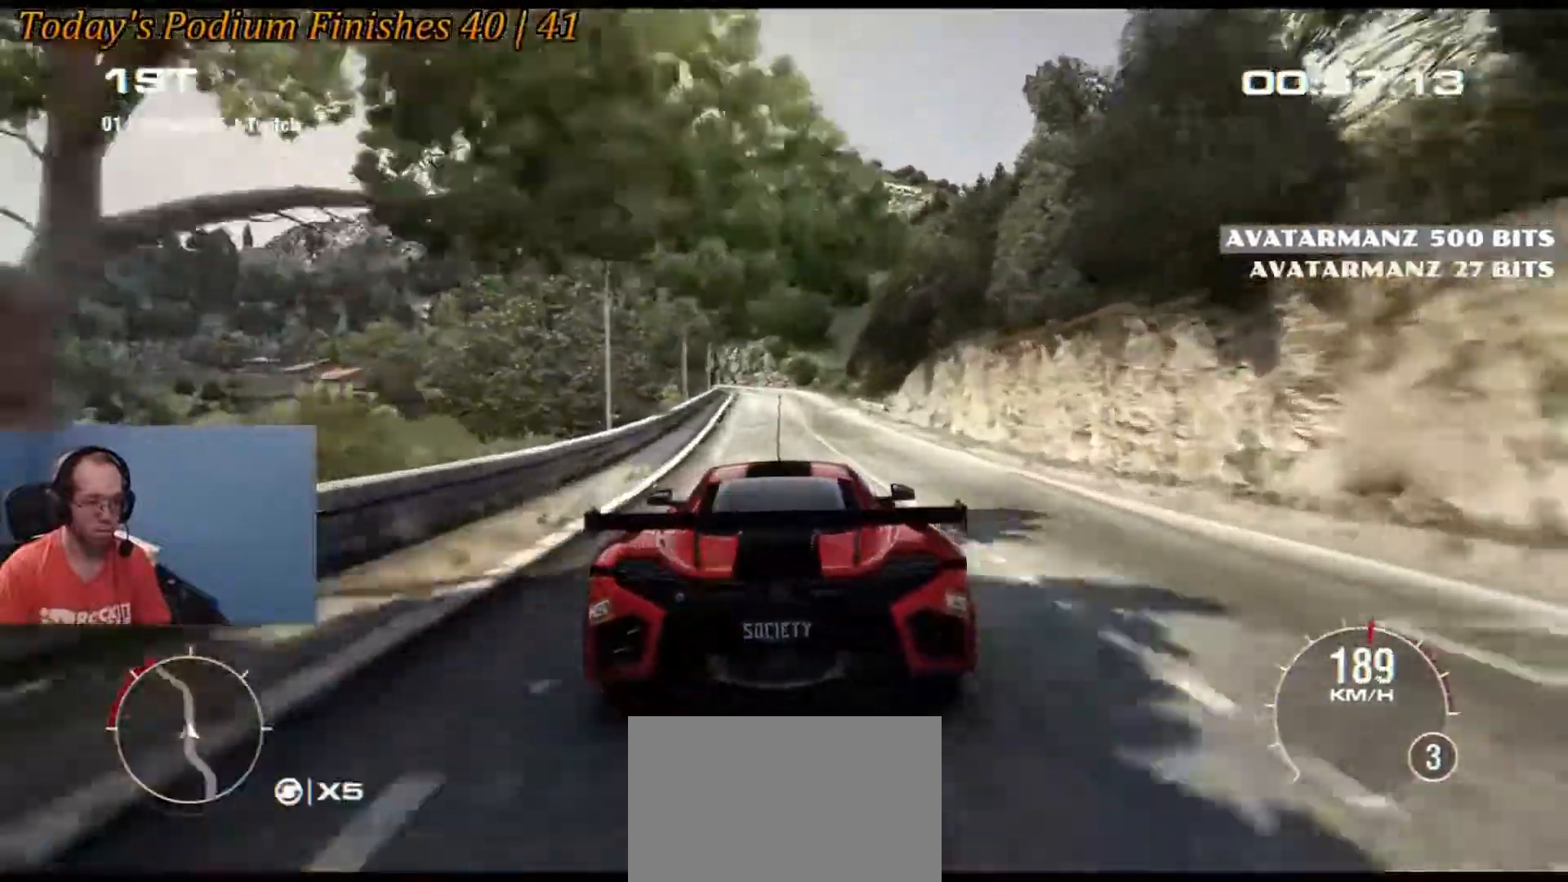
{"buttons": ["X"], "left_stick": "center"}
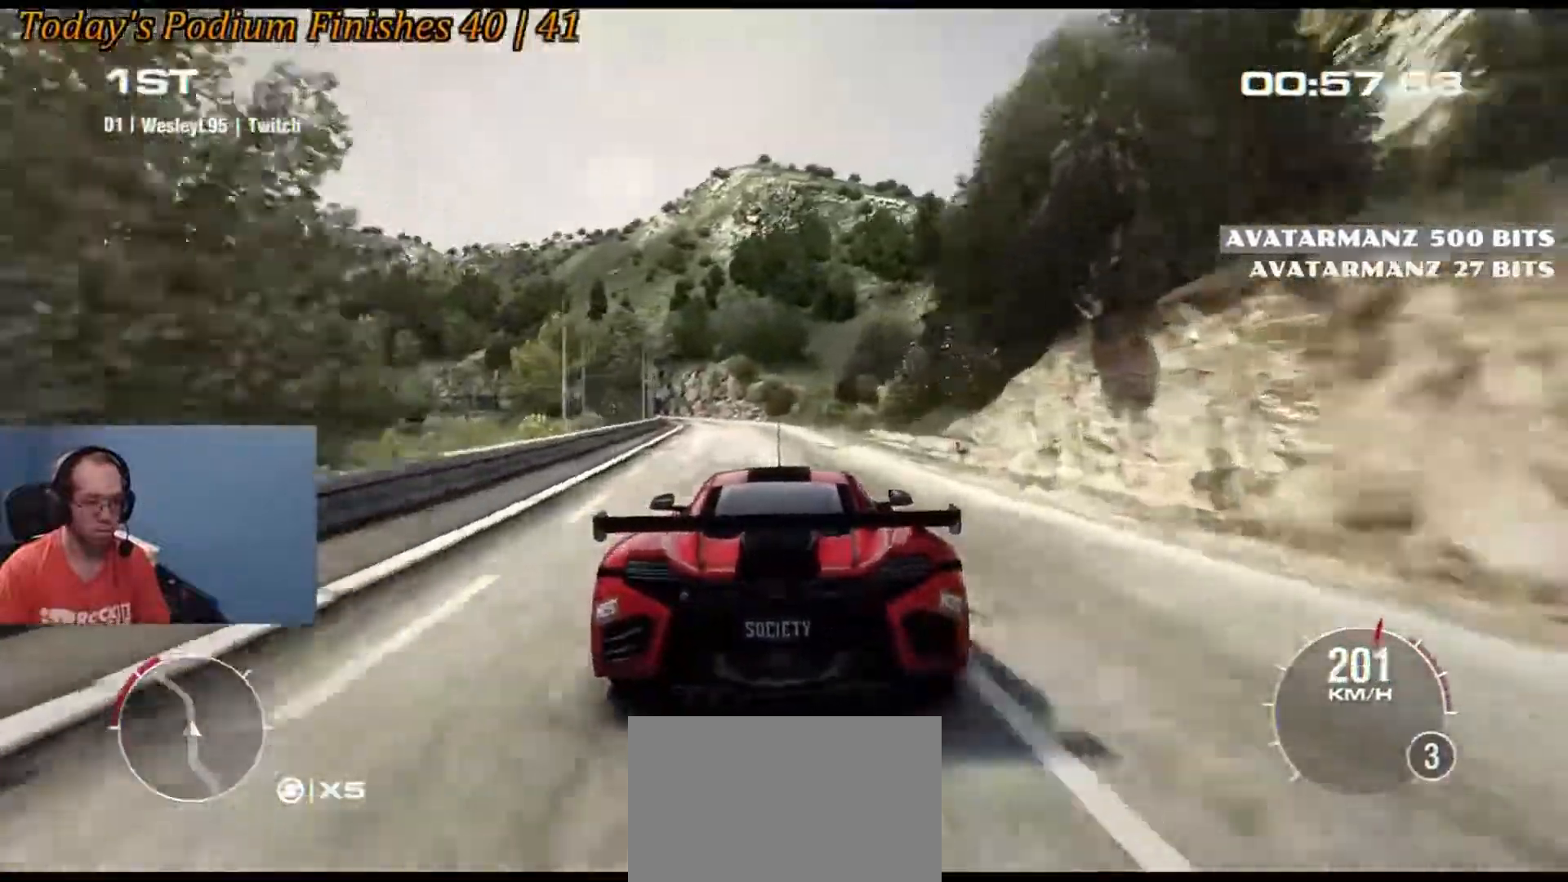
{"buttons": [], "left_stick": "left", "events": [[50, "left_stick", "left"], [133, "X", "up"], [250, "left_stick", "center"], [467, "left_stick", "left"]]}
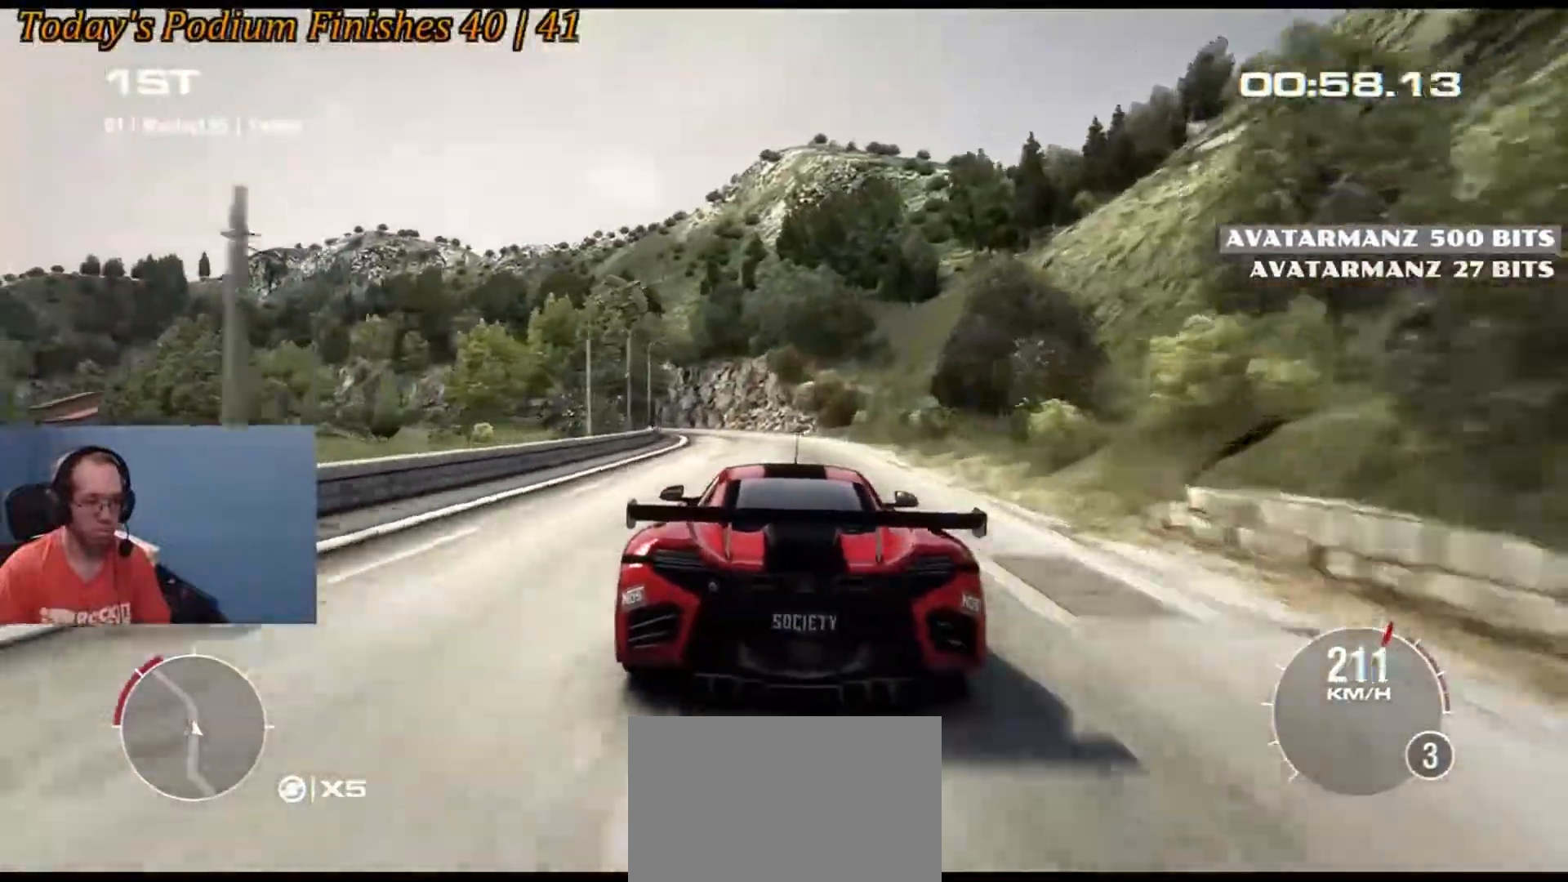
{"buttons": [], "left_stick": "left", "events": []}
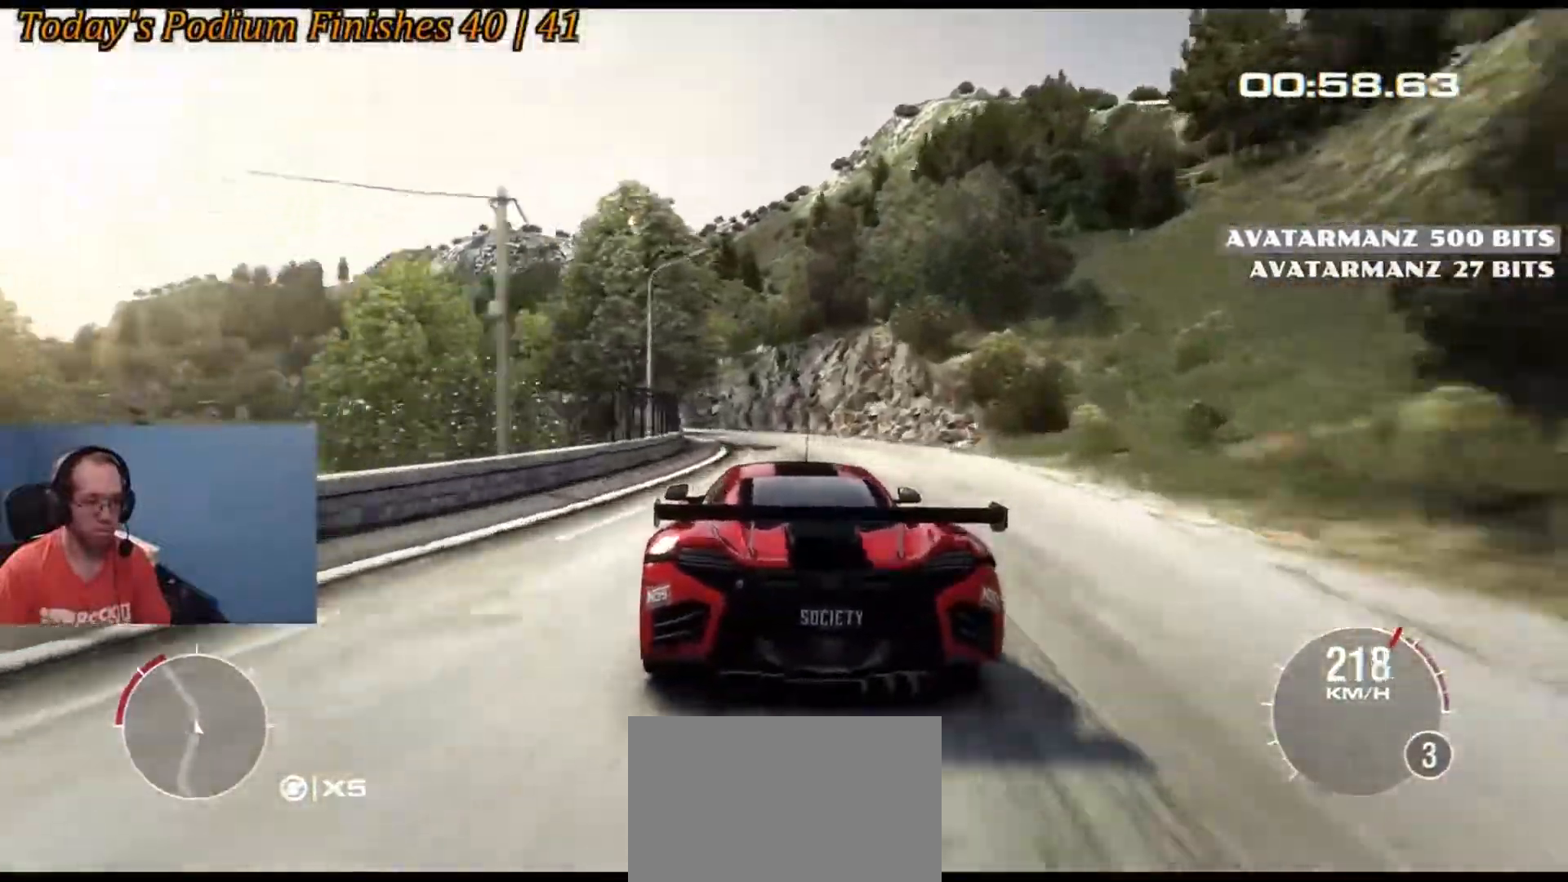
{"buttons": [], "left_stick": "left", "events": [[150, "left_stick", "center"], [267, "left_stick", "left"]]}
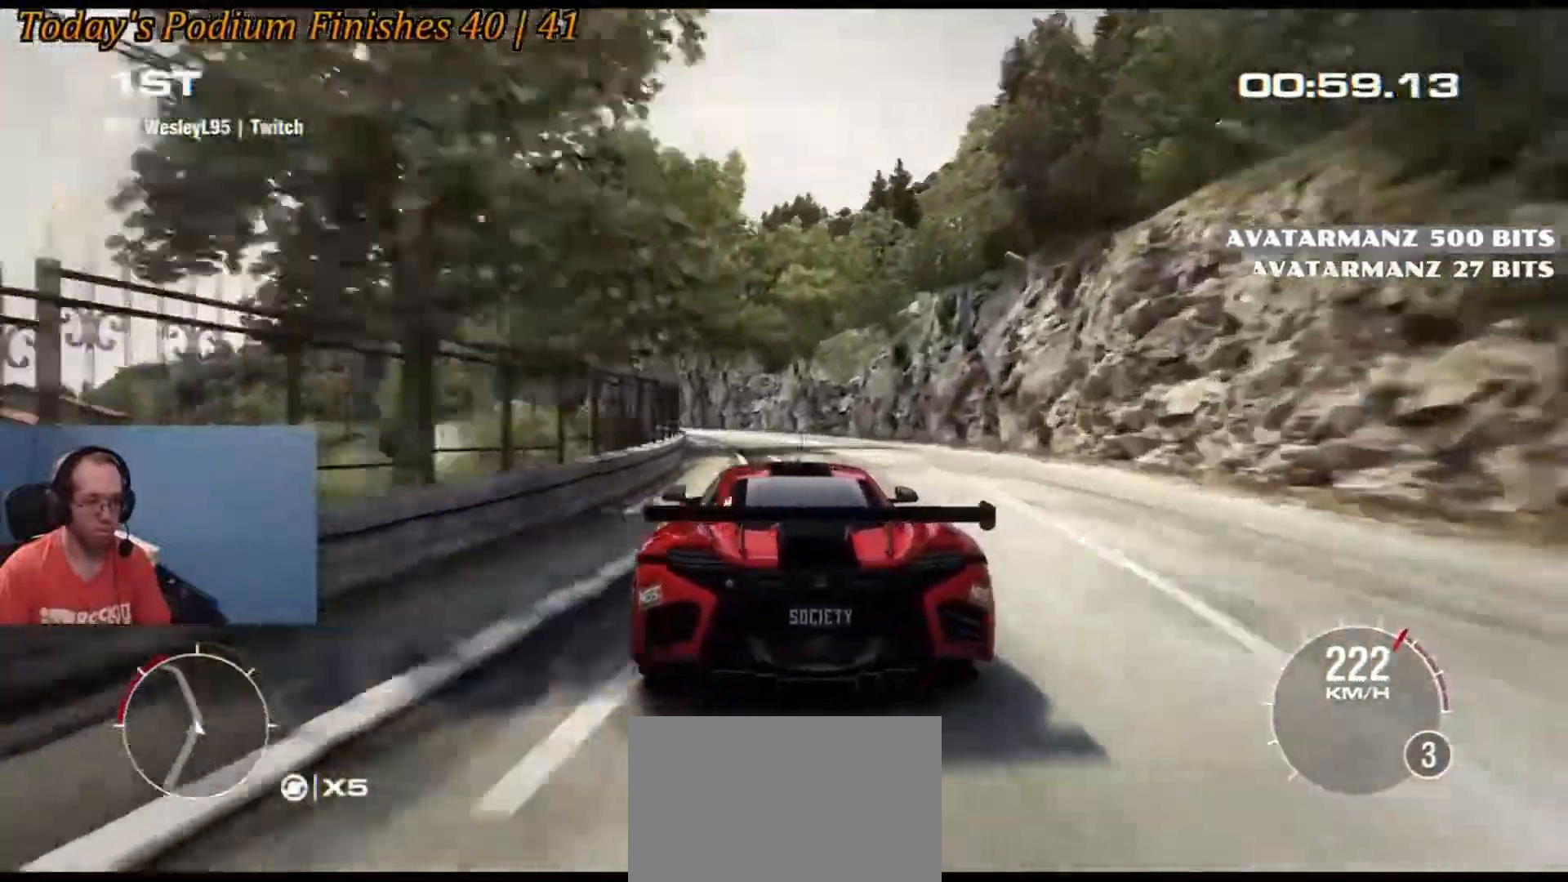
{"buttons": [], "left_stick": "left", "events": [[167, "left_stick", "center"], [350, "left_stick", "left"]]}
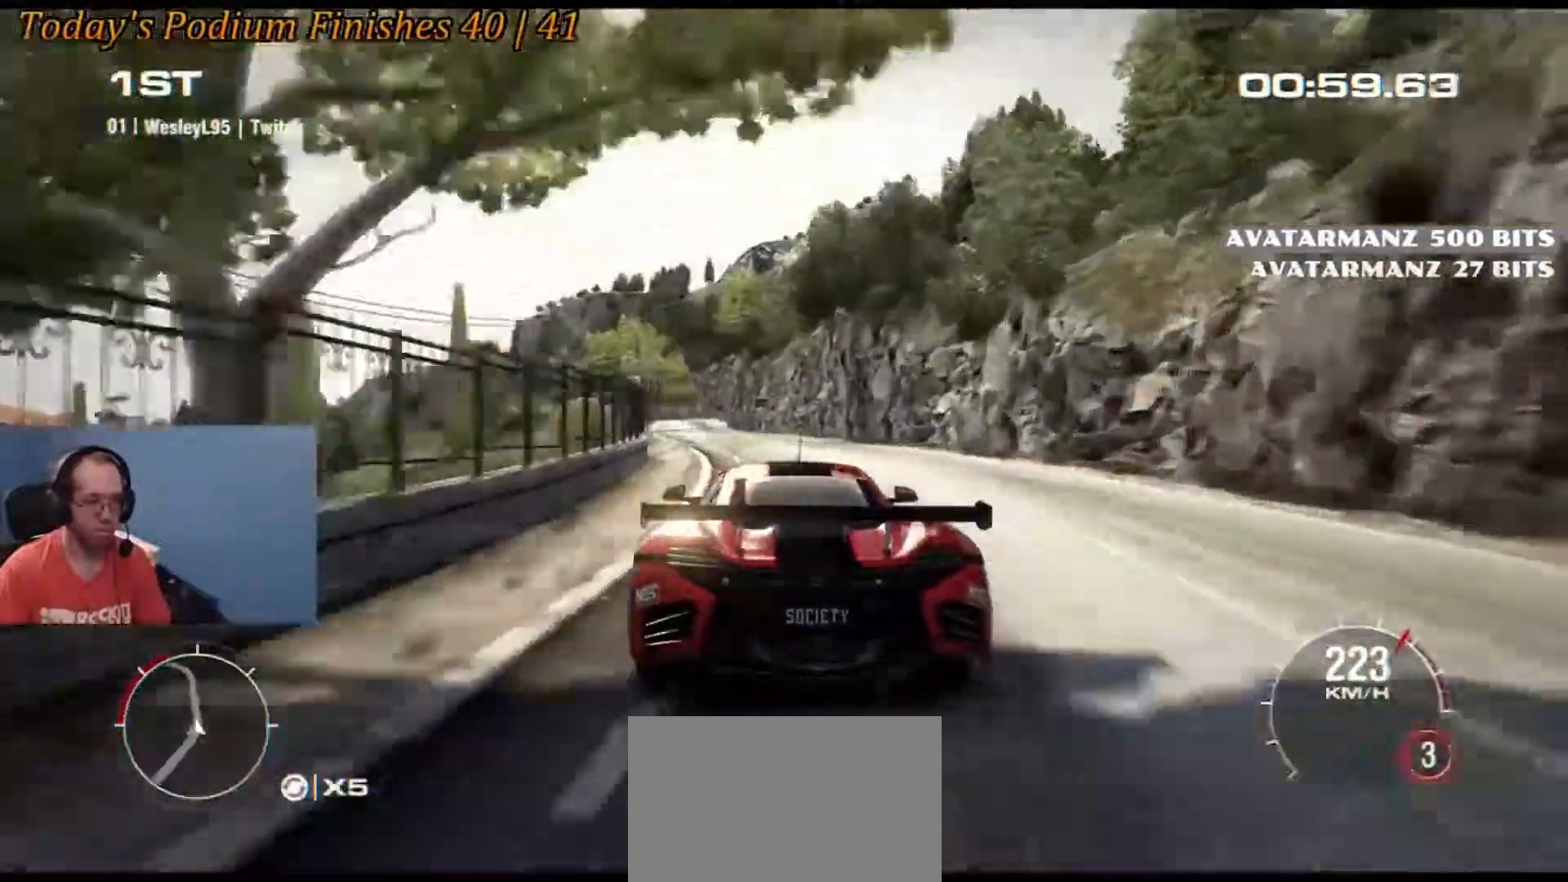
{"buttons": [], "left_stick": "center", "events": [[150, "left_stick", "center"], [283, "left_stick", "left"], [467, "left_stick", "center"]]}
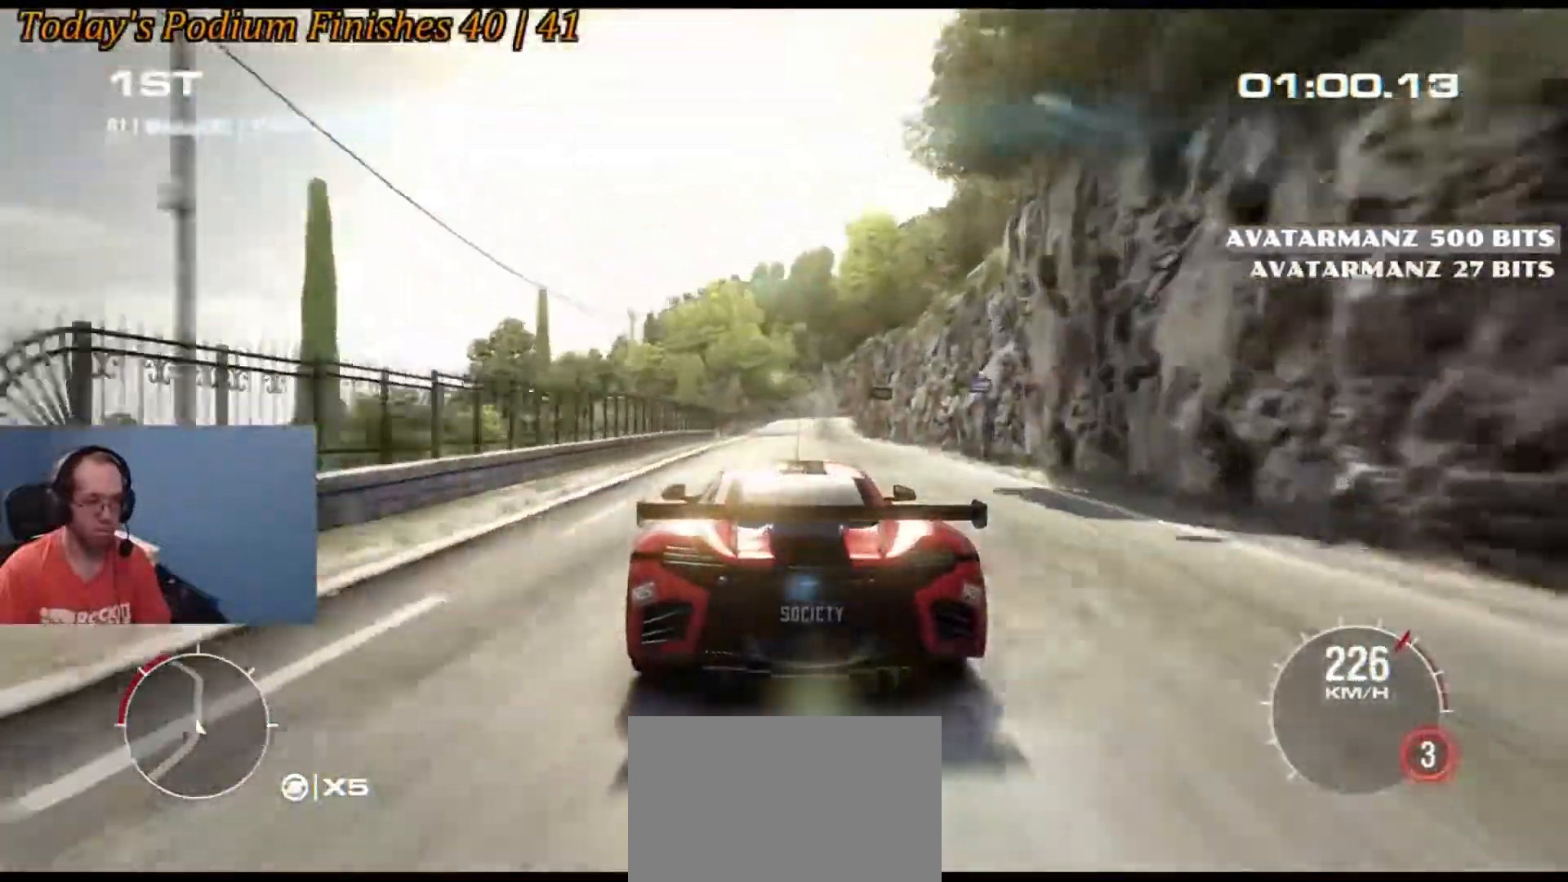
{"buttons": [], "left_stick": "center", "events": [[333, "left_stick", "down-right"], [467, "left_stick", "center"]]}
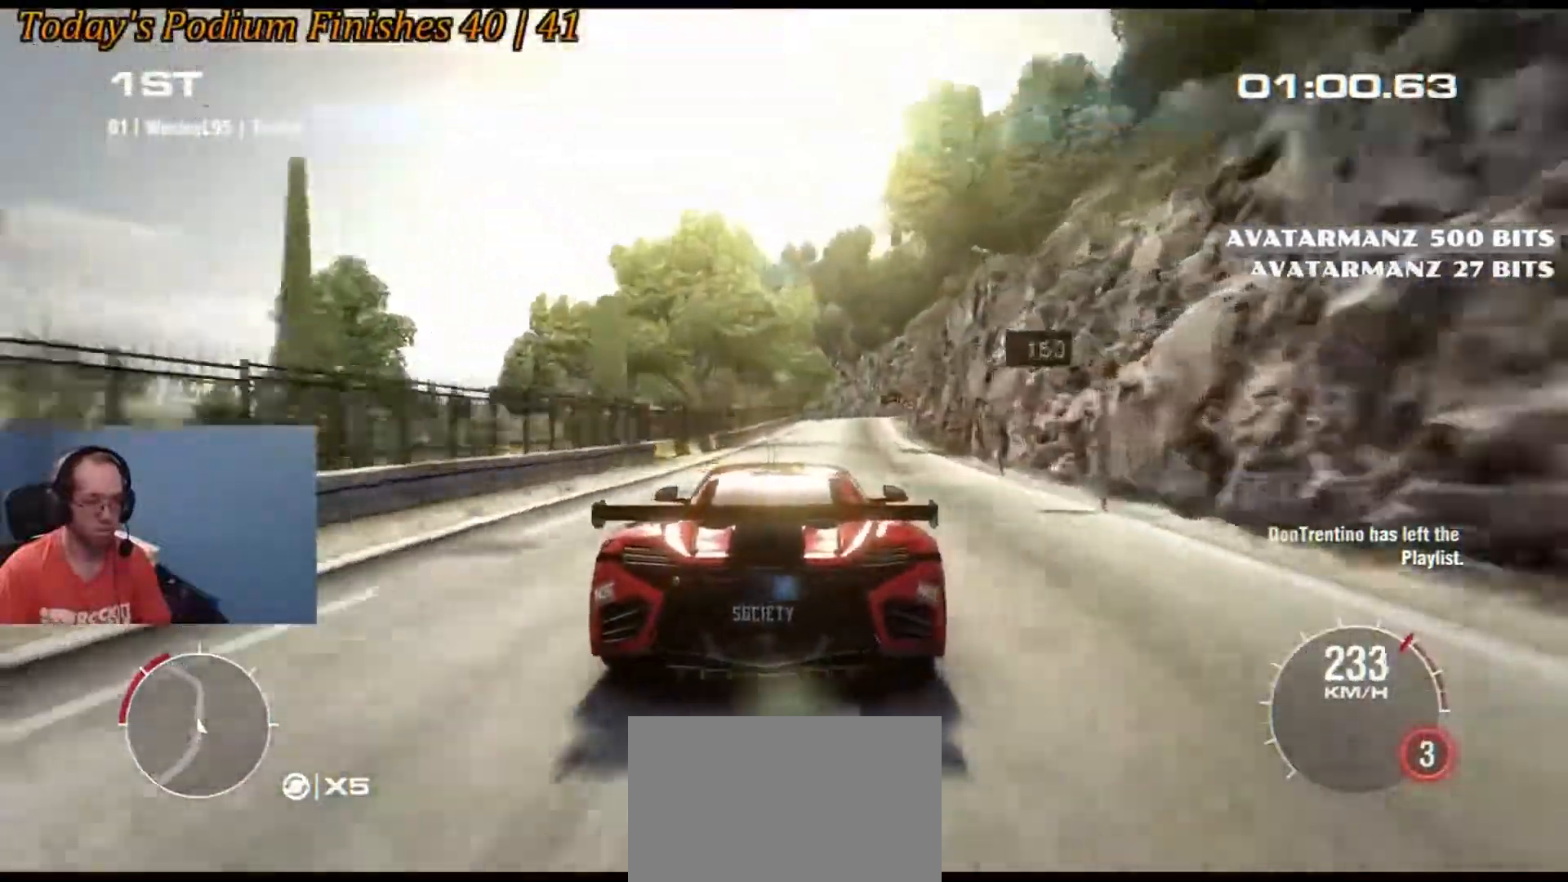
{"buttons": [], "left_stick": "center", "events": []}
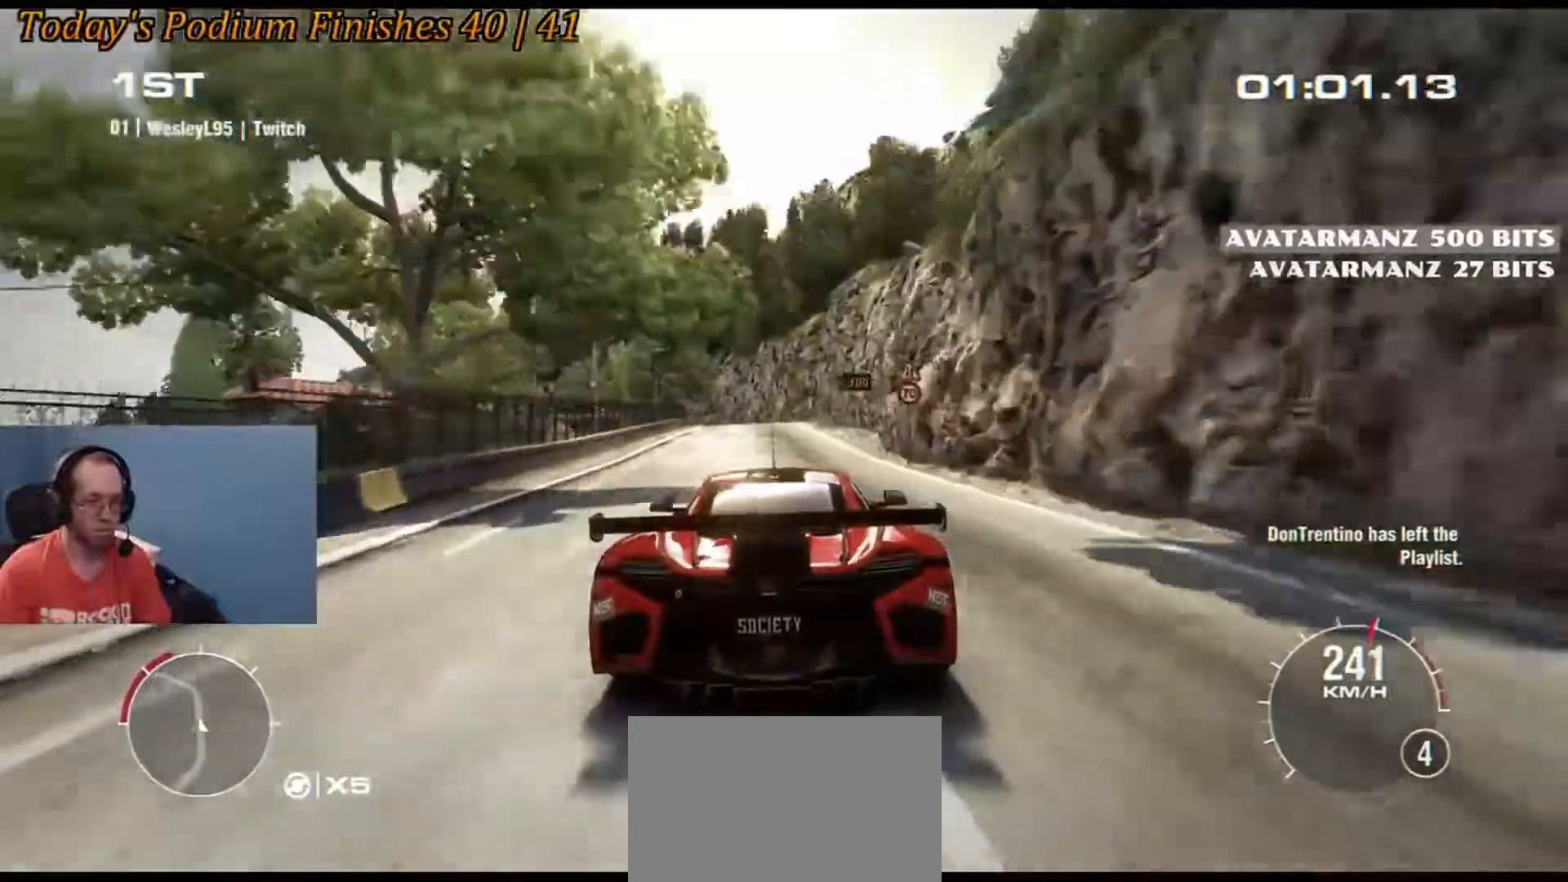
{"buttons": [], "left_stick": "center", "events": [[100, "left_stick", "right"], [217, "left_stick", "center"]]}
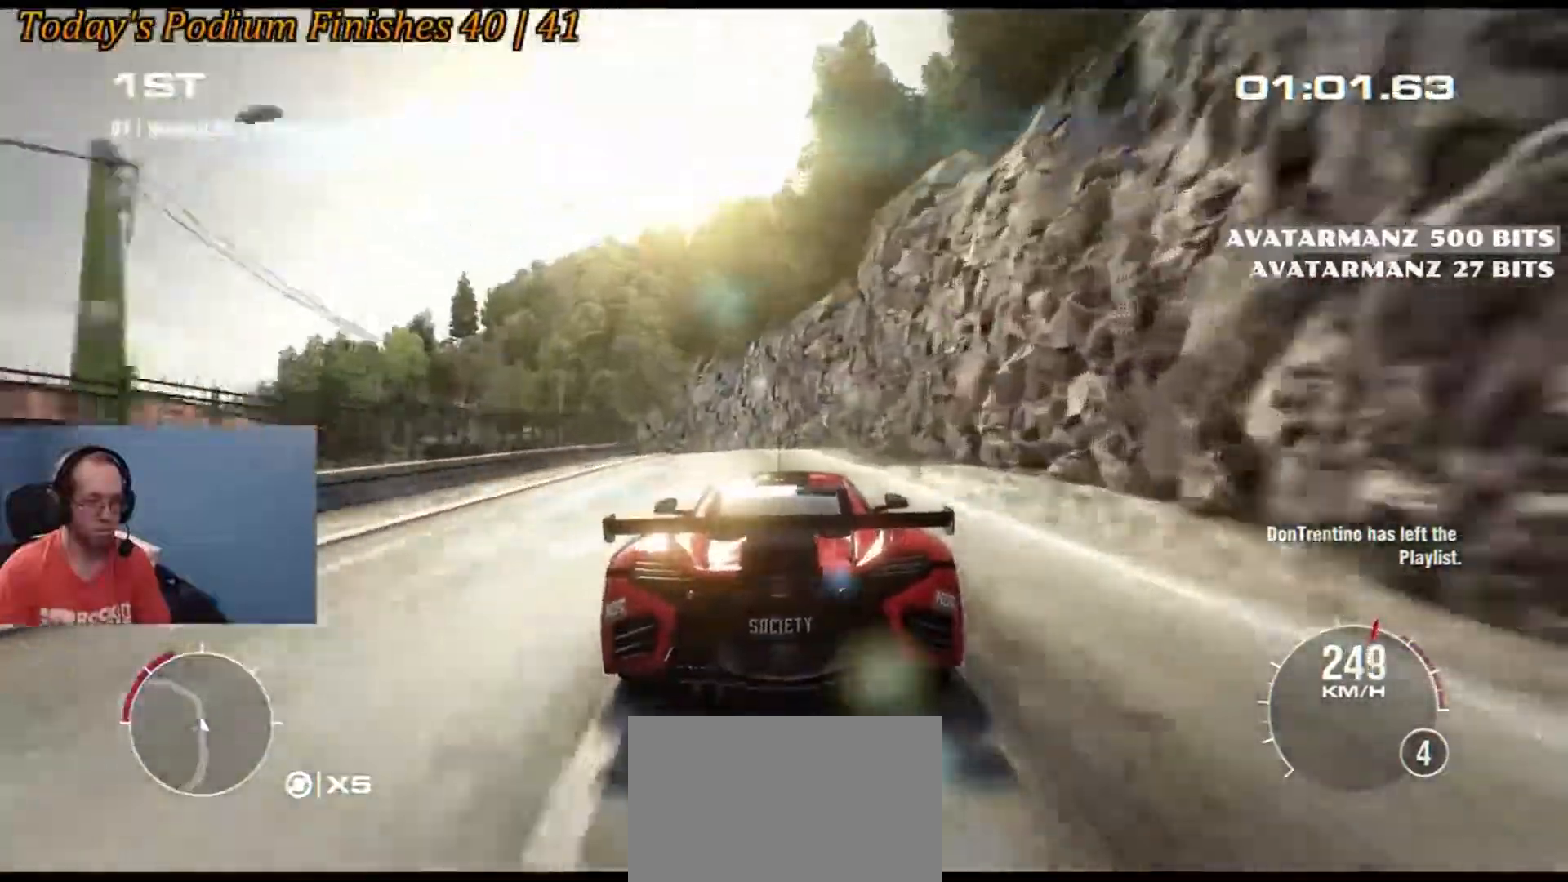
{"buttons": ["L2"], "left_stick": "left", "events": [[117, "left_stick", "left"], [467, "L2", "down"]]}
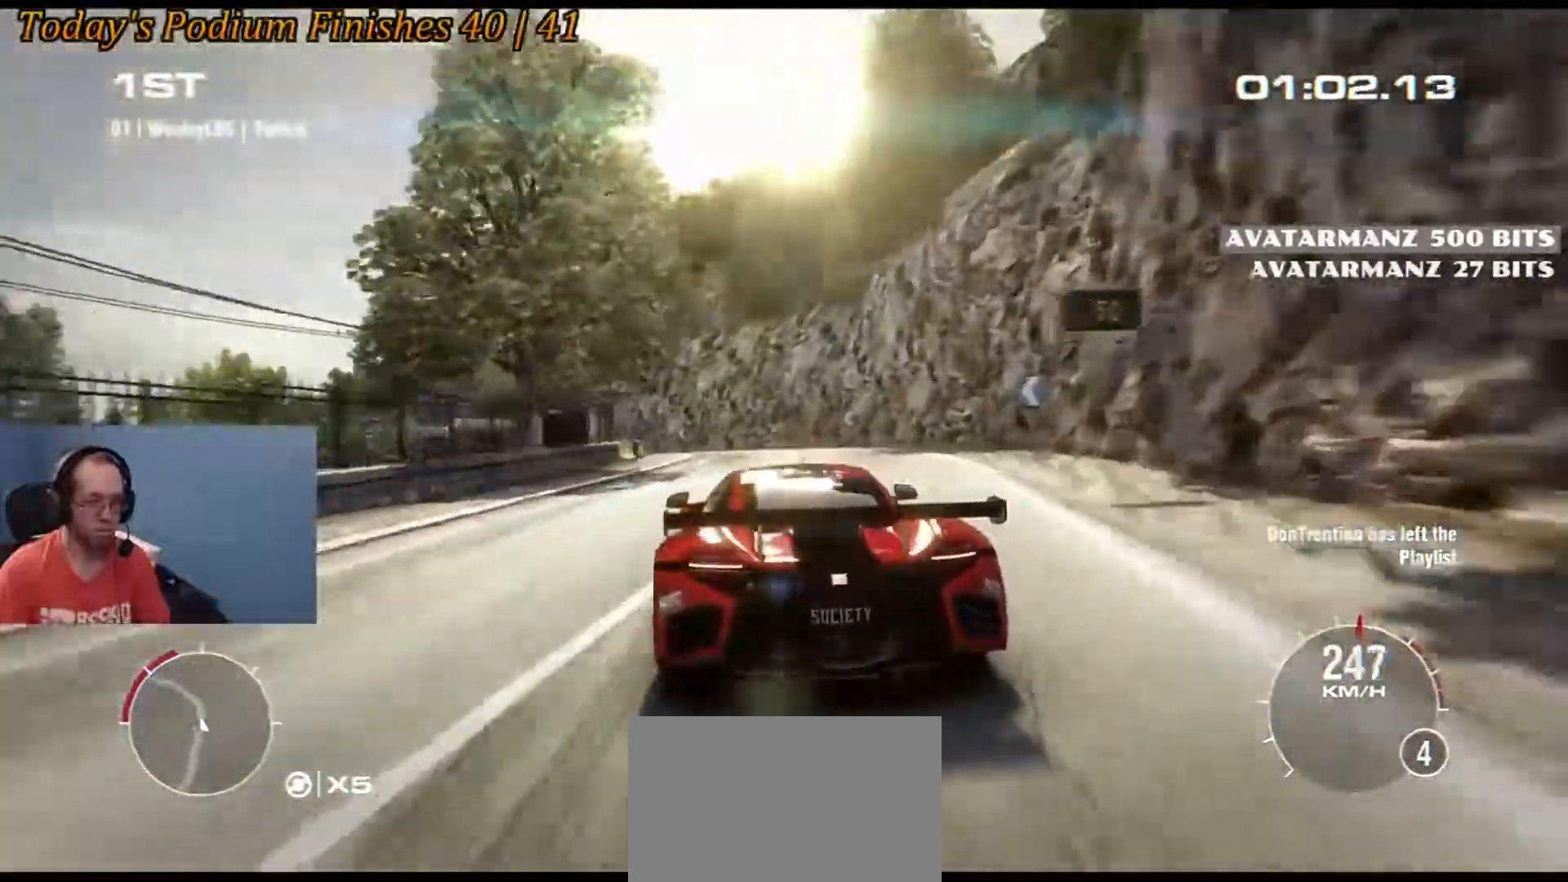
{"buttons": [], "left_stick": "right", "events": [[100, "L2", "up"], [267, "left_stick", "right"]]}
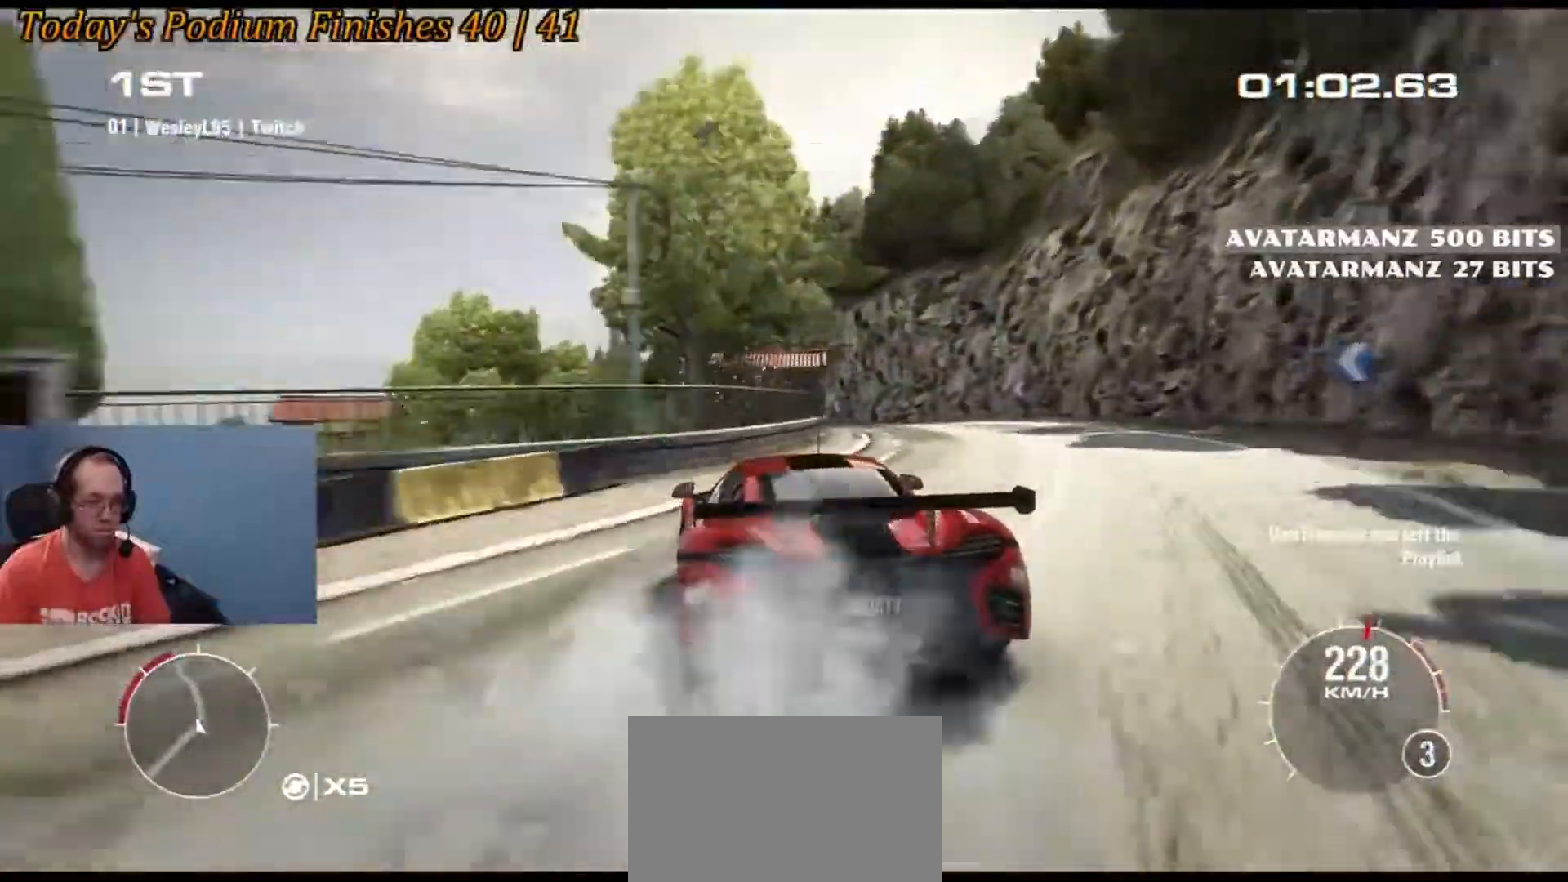
{"buttons": [], "left_stick": "right", "events": [[317, "left_stick", "center"], [400, "left_stick", "right"]]}
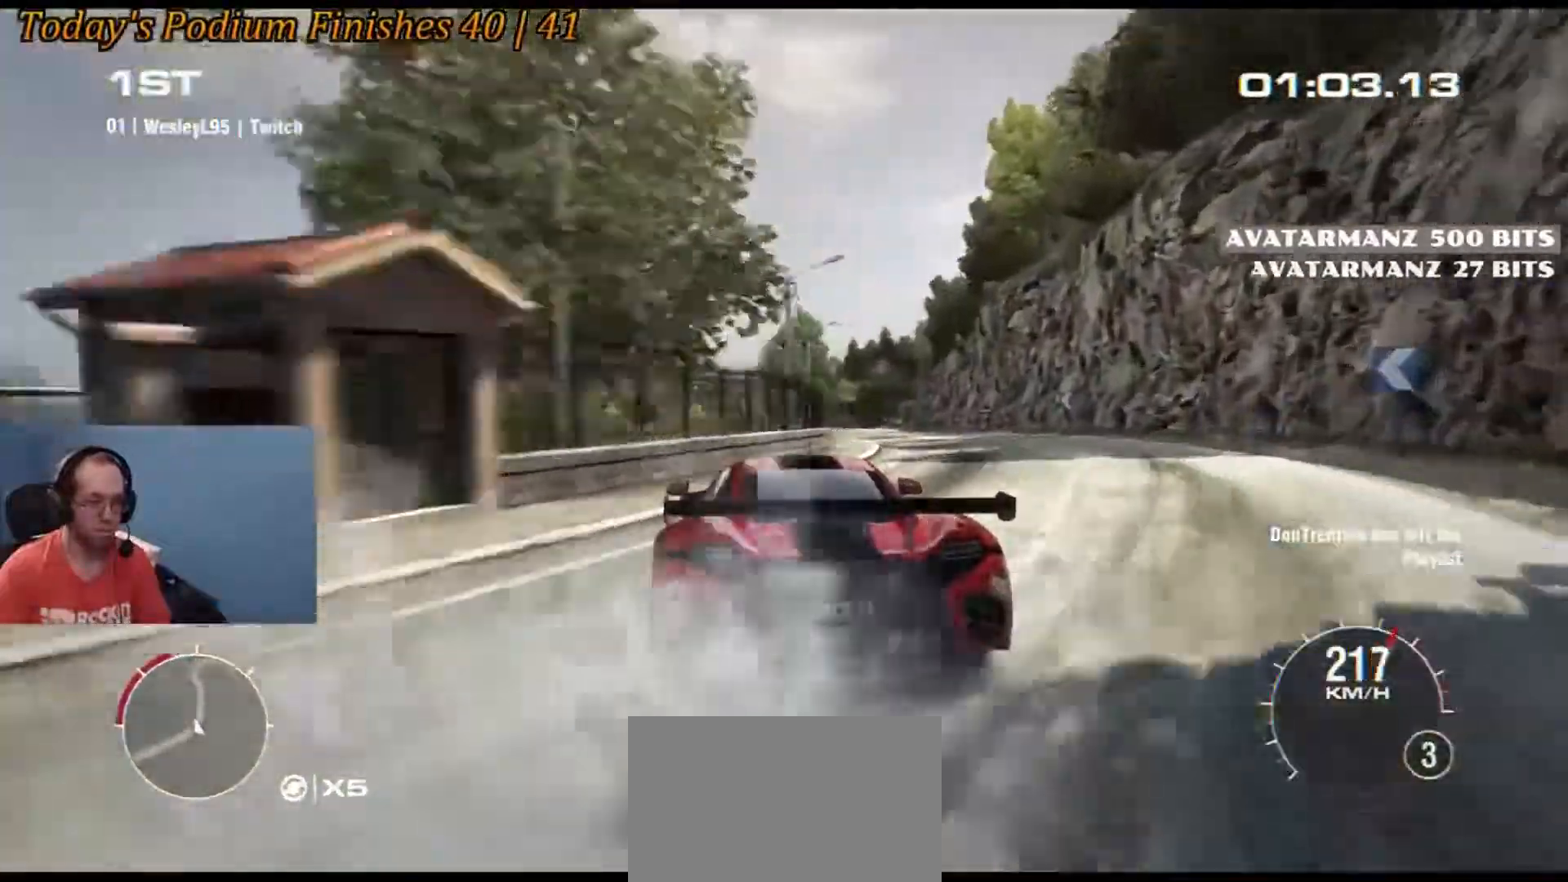
{"buttons": [], "left_stick": "right", "events": []}
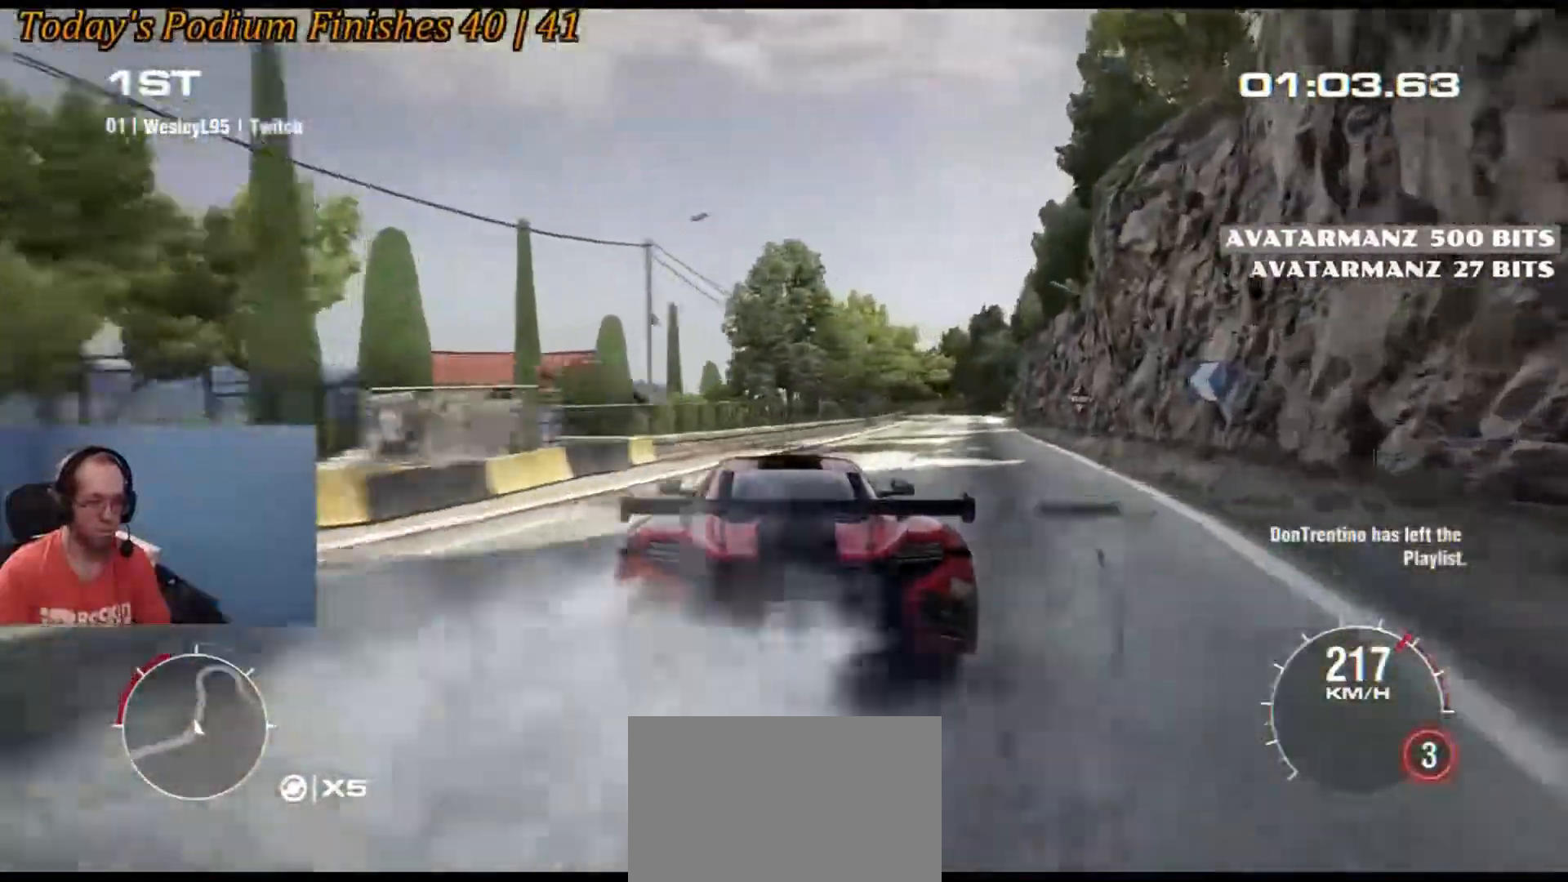
{"buttons": [], "left_stick": "center", "events": [[300, "left_stick", "center"]]}
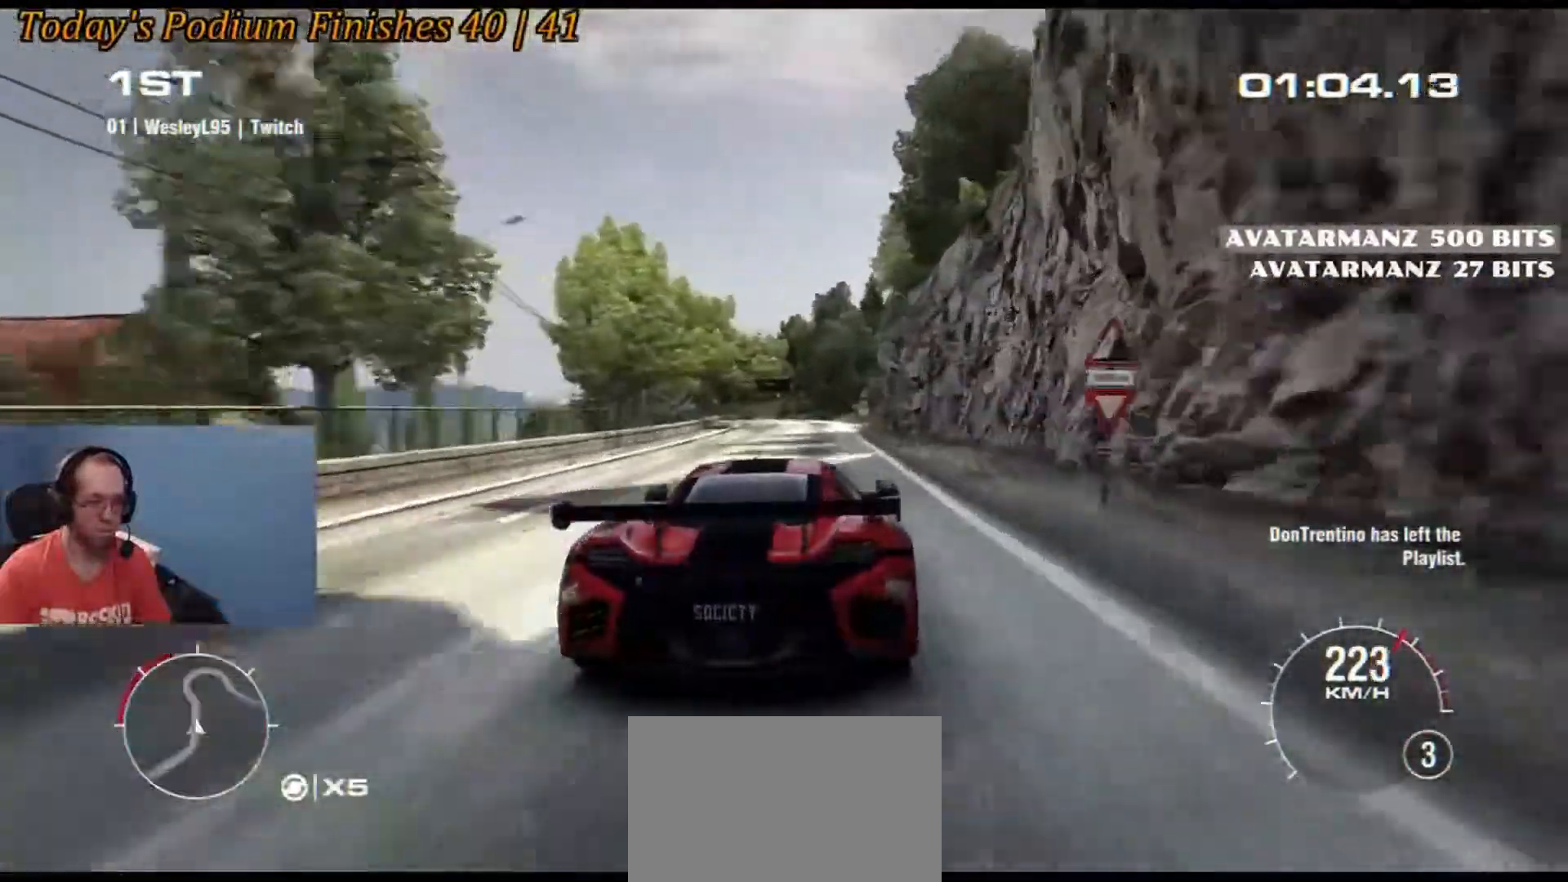
{"buttons": [], "left_stick": "left", "events": [[17, "left_stick", "left"], [233, "left_stick", "center"], [317, "left_stick", "left"]]}
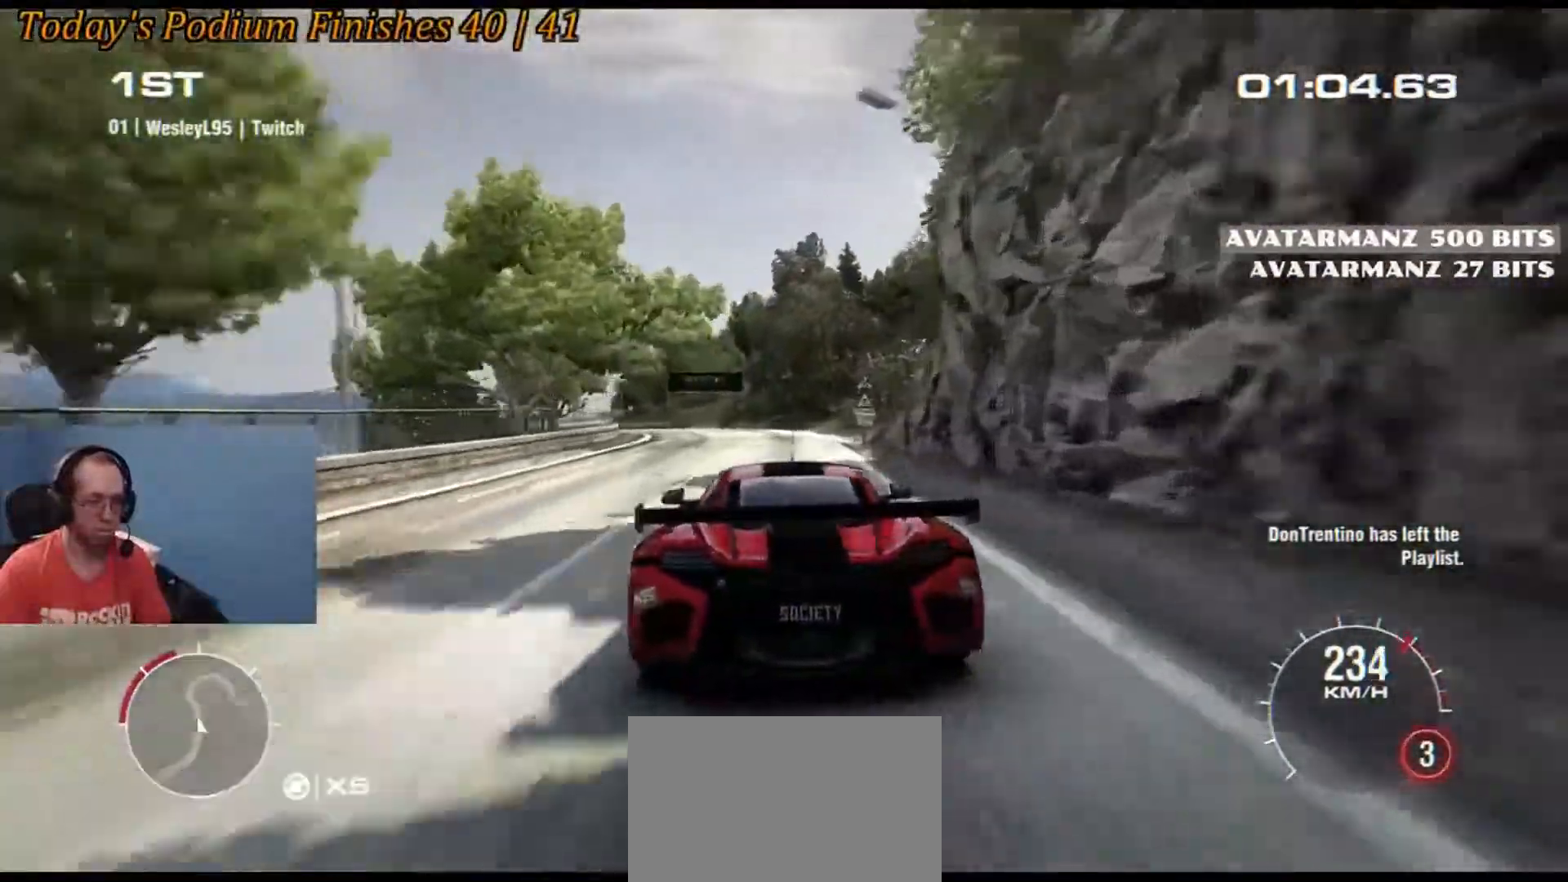
{"buttons": [], "left_stick": "left", "events": [[200, "left_stick", "center"], [383, "left_stick", "left"]]}
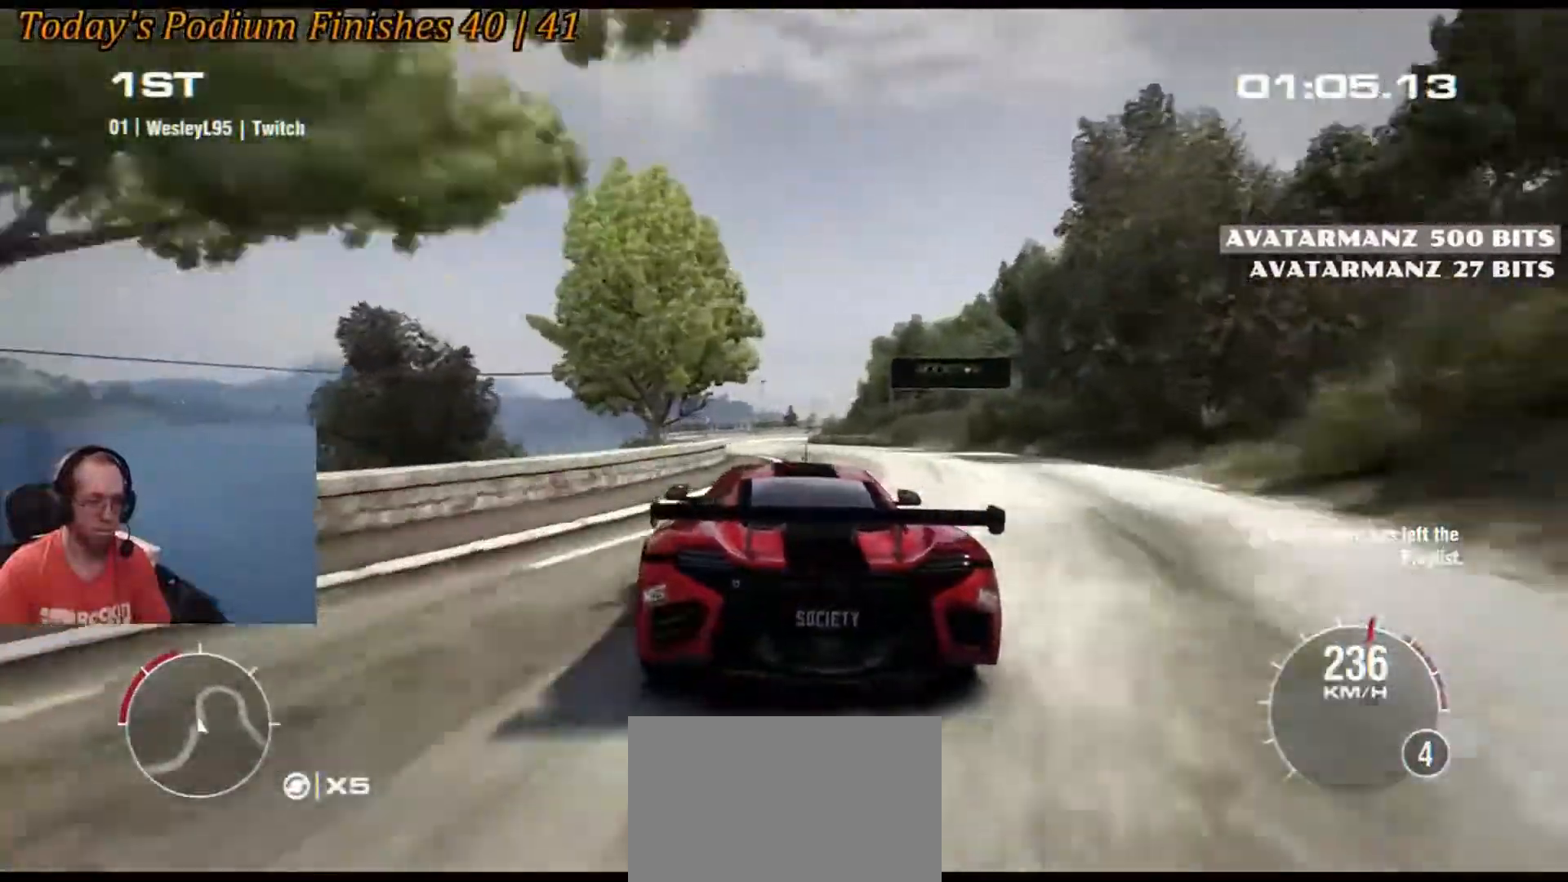
{"buttons": [], "left_stick": "center", "events": [[67, "left_stick", "center"]]}
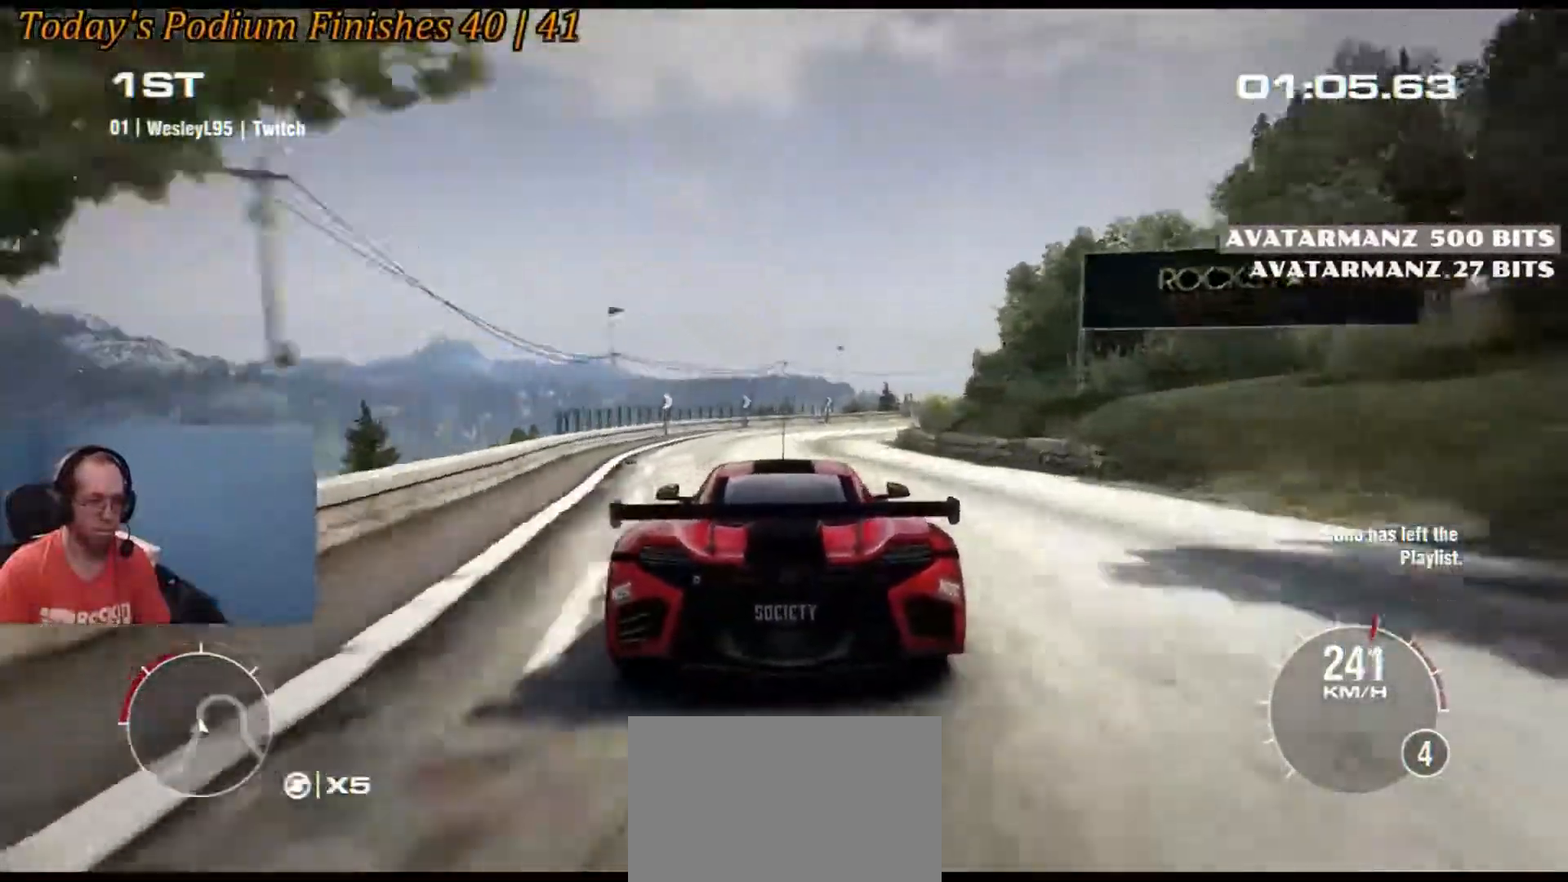
{"buttons": ["B"], "left_stick": "right", "events": [[150, "left_stick", "right"], [417, "B", "down"]]}
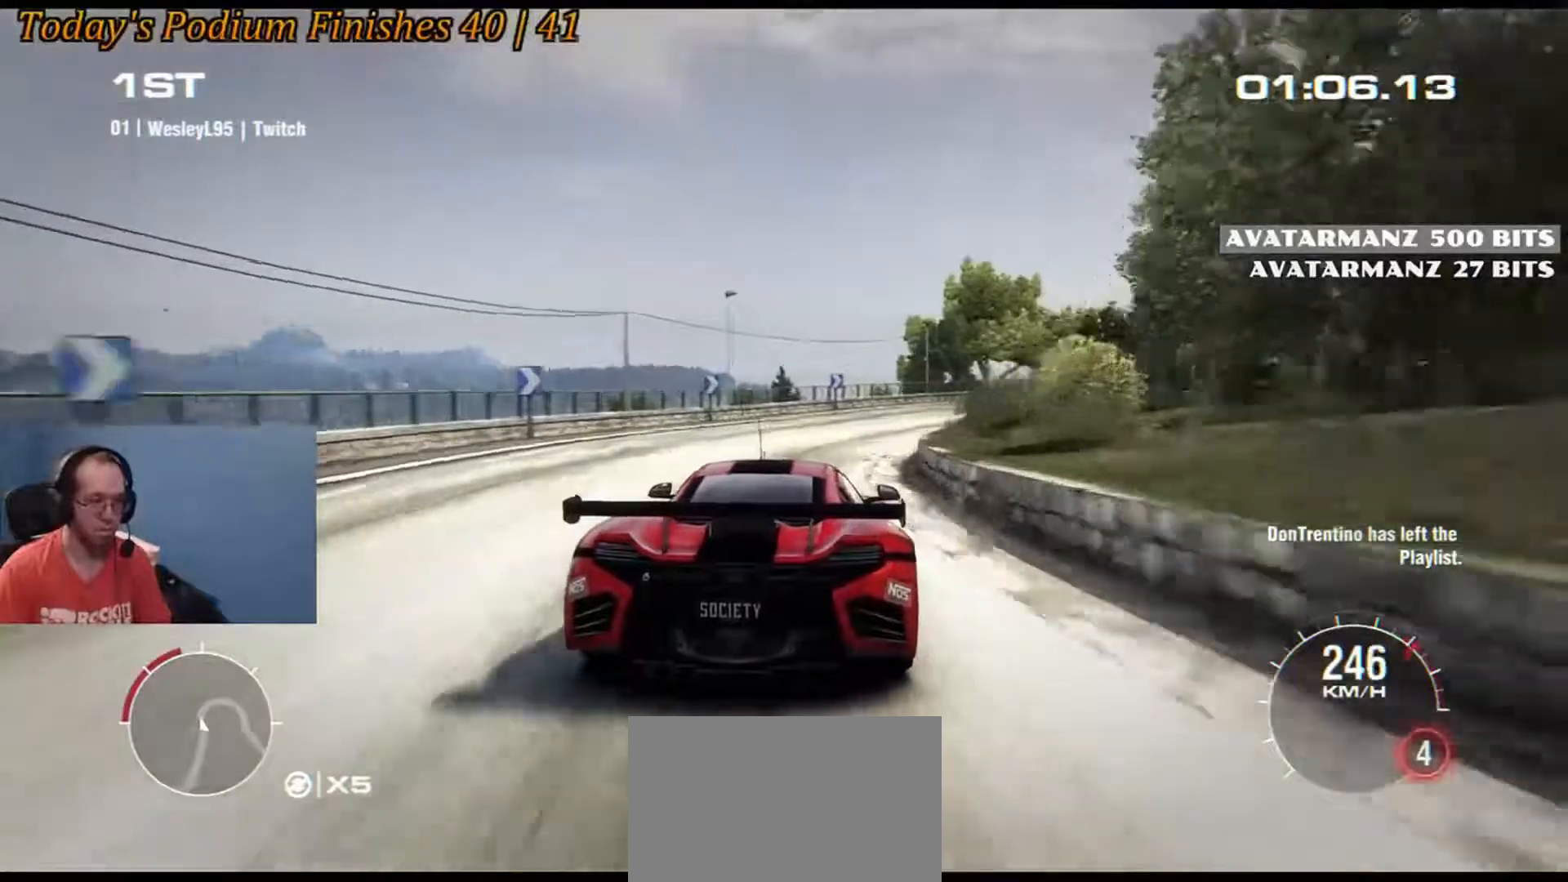
{"buttons": [], "left_stick": "right", "events": [[17, "B", "up"]]}
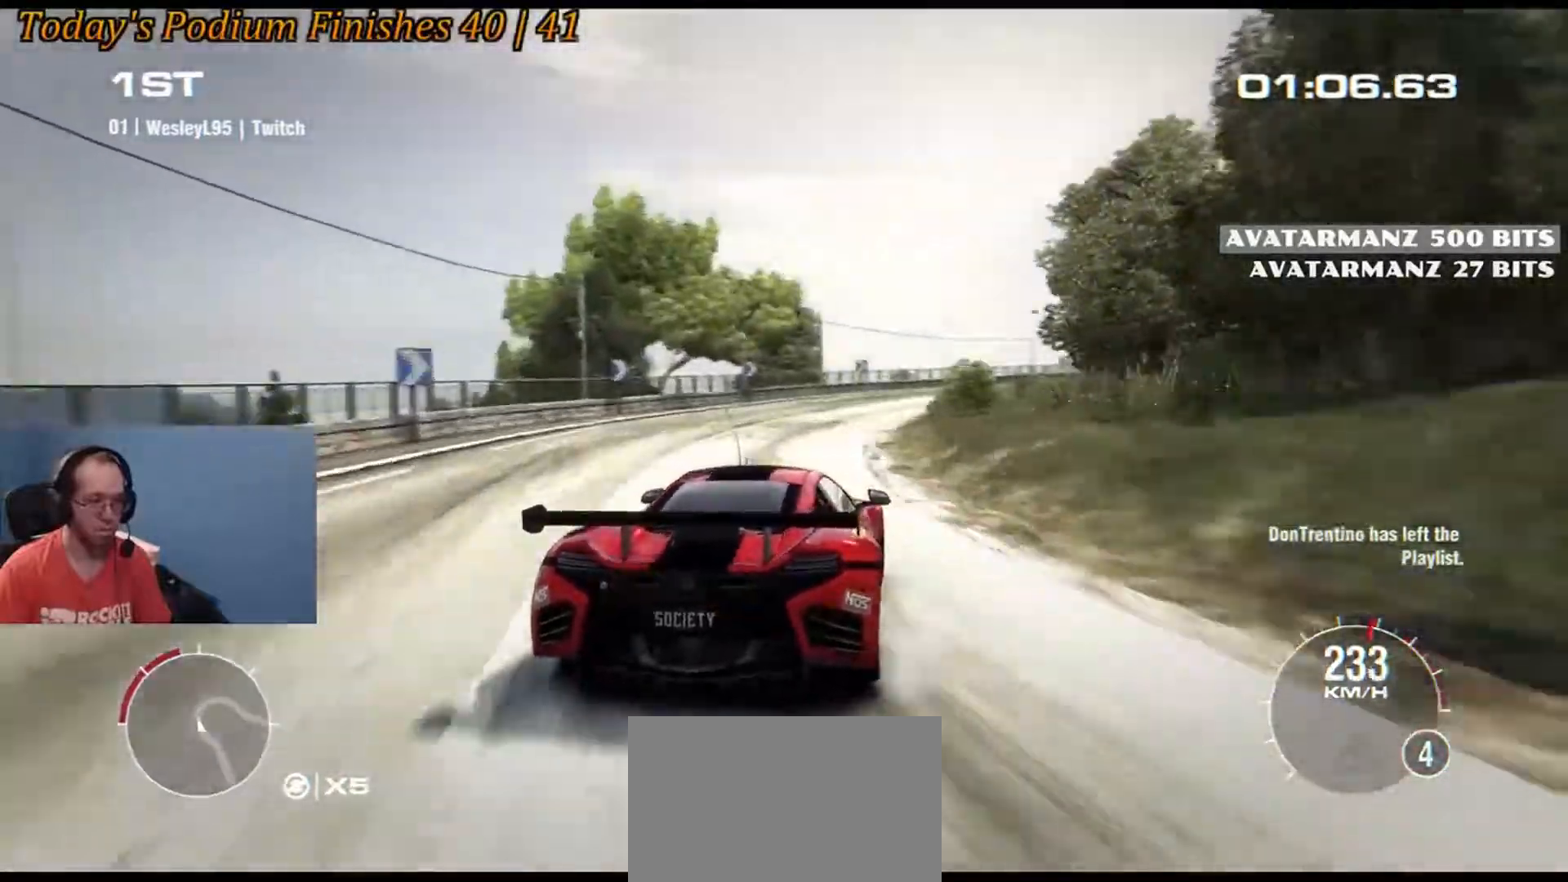
{"buttons": [], "left_stick": "left", "events": [[233, "left_stick", "center"], [333, "left_stick", "left"]]}
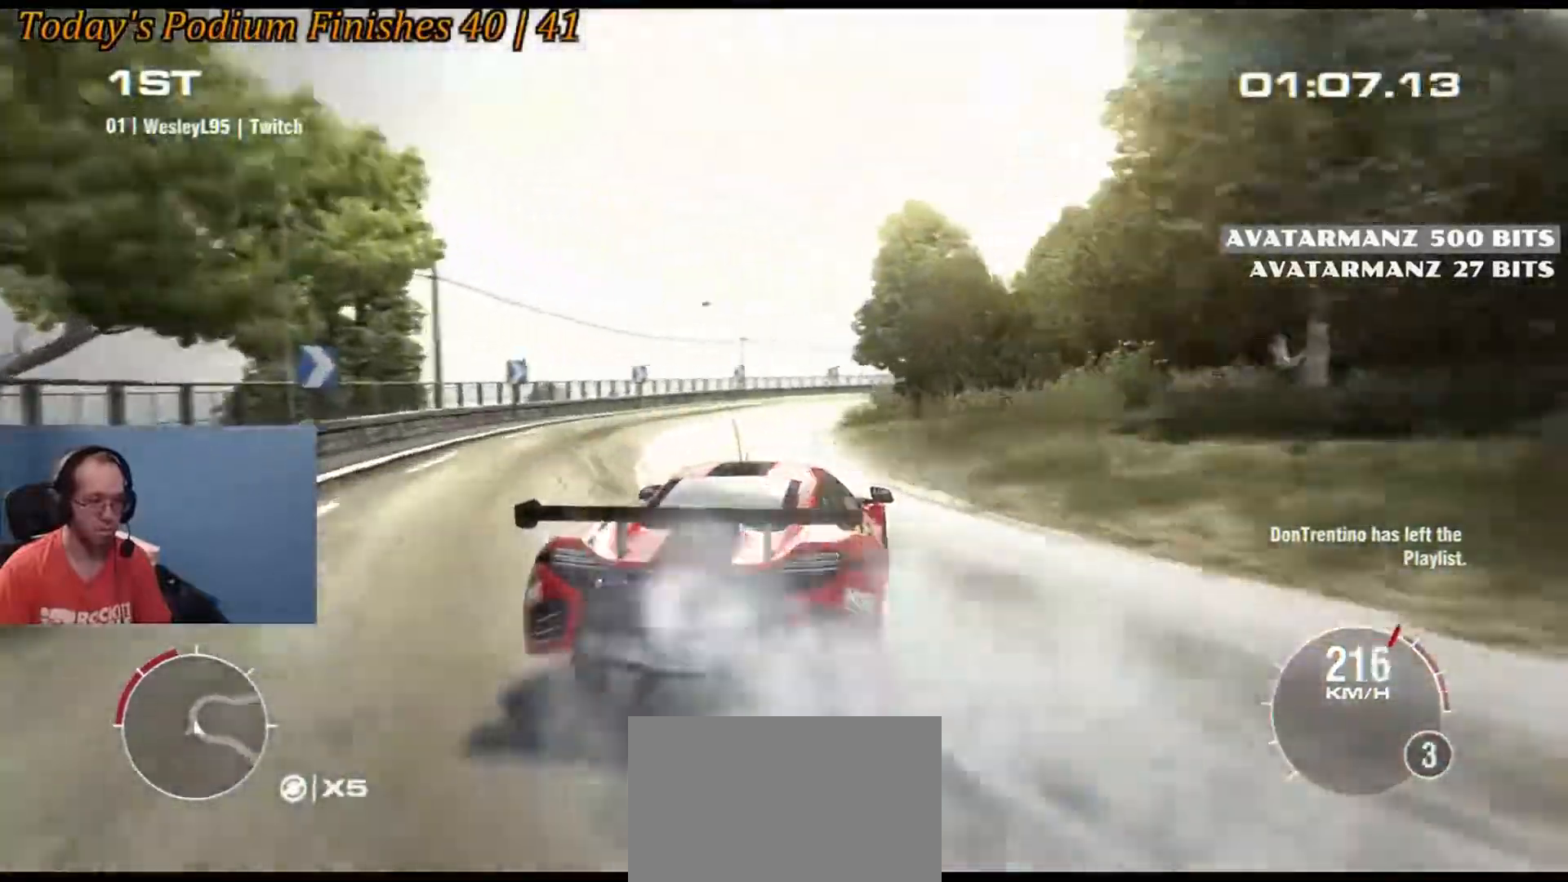
{"buttons": [], "left_stick": "right", "events": [[183, "left_stick", "center"], [233, "left_stick", "right"]]}
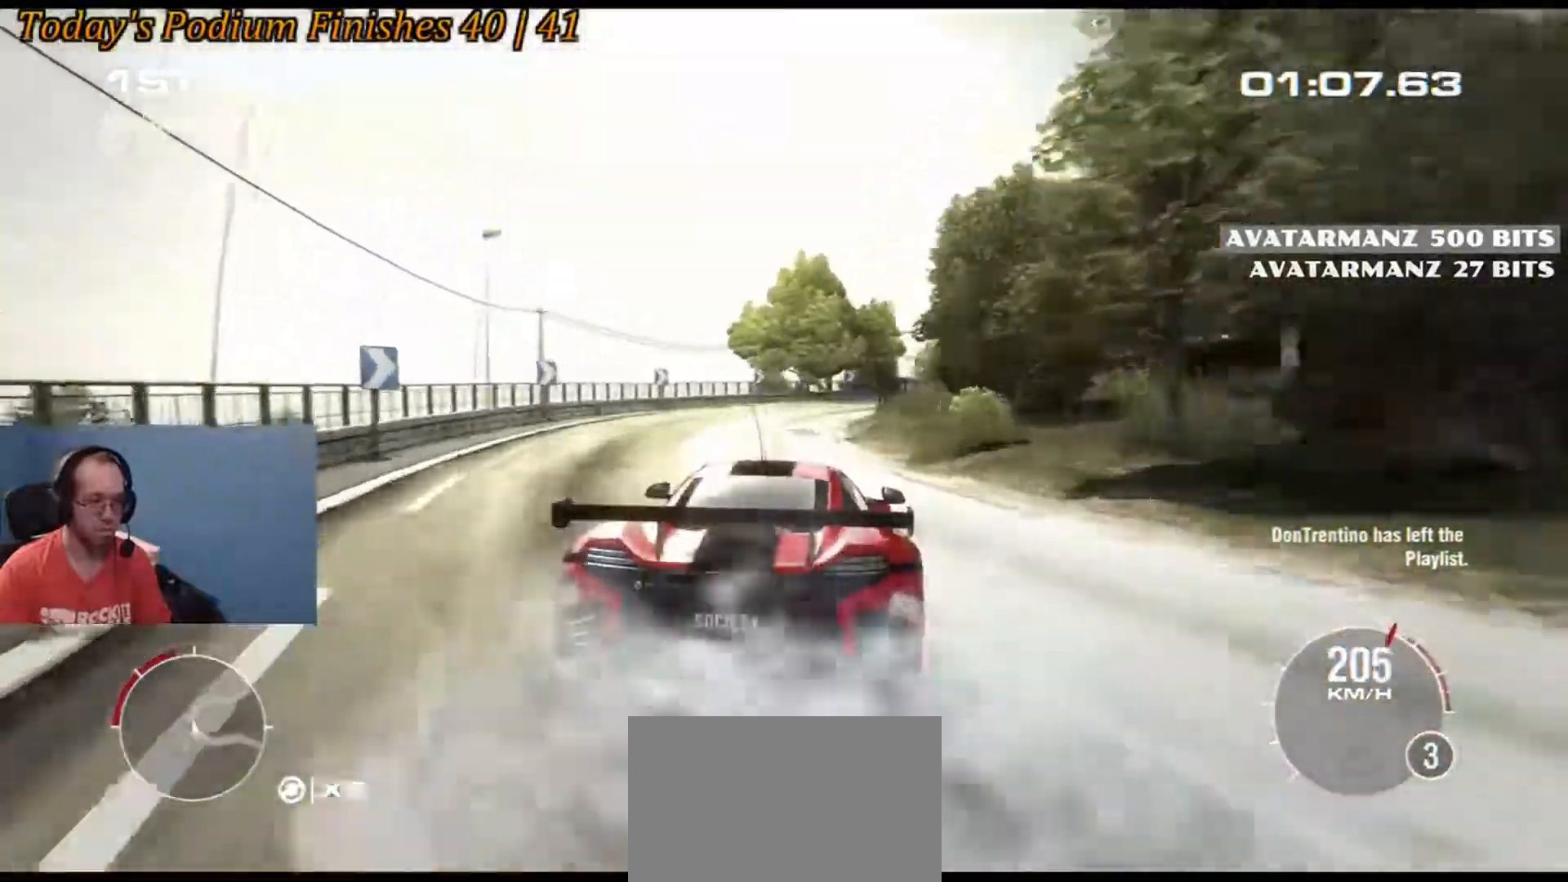
{"buttons": [], "left_stick": "center", "events": [[500, "left_stick", "center"]]}
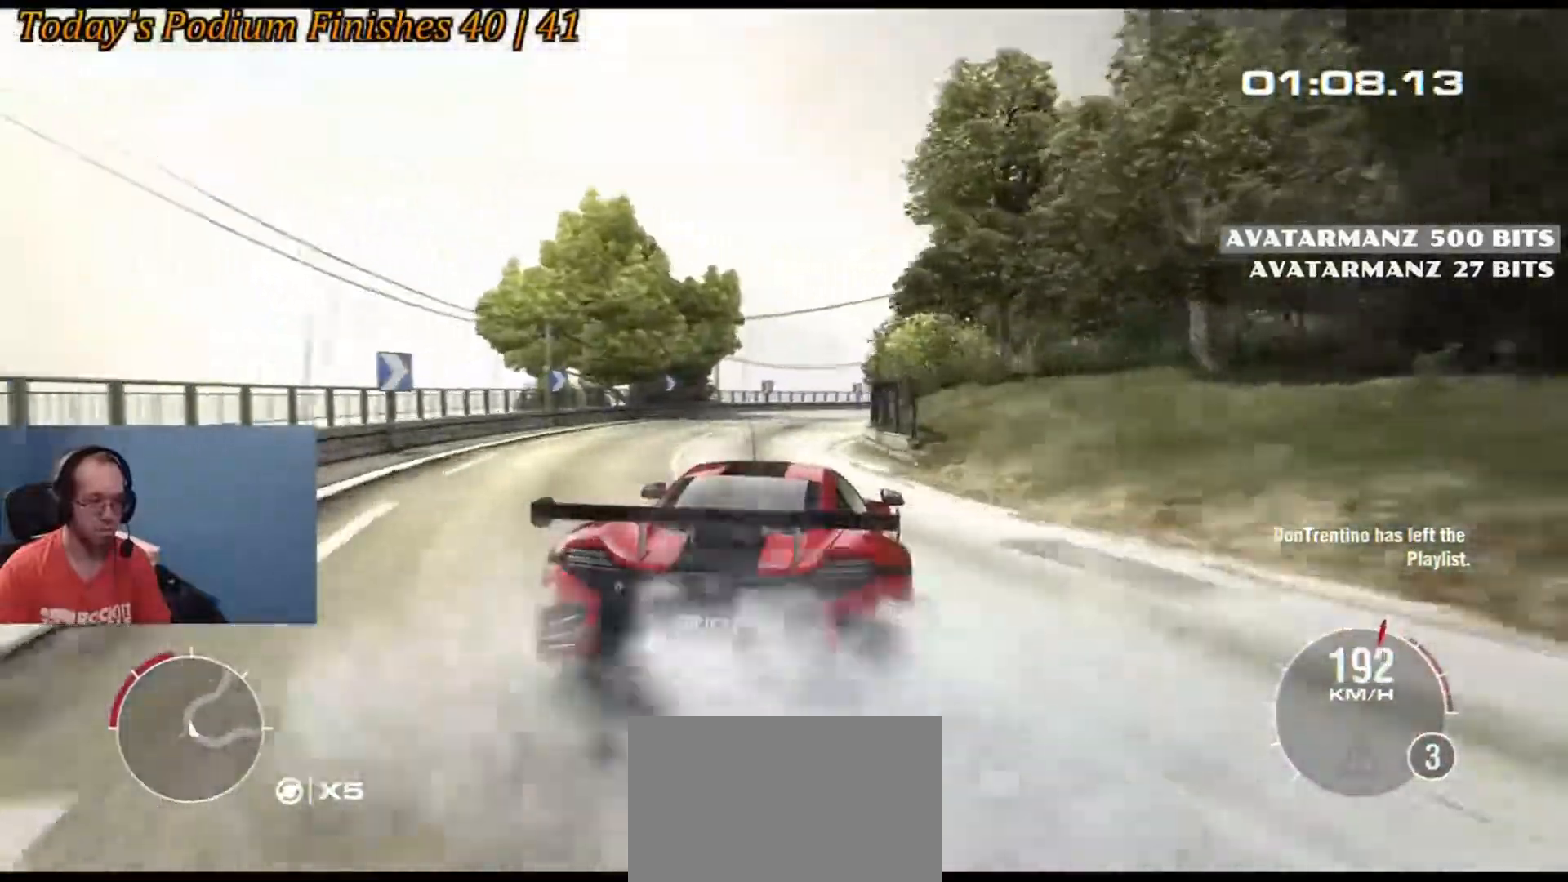
{"buttons": [], "left_stick": "down-left", "events": [[33, "left_stick", "left"], [217, "left_stick", "center"], [417, "left_stick", "down-left"]]}
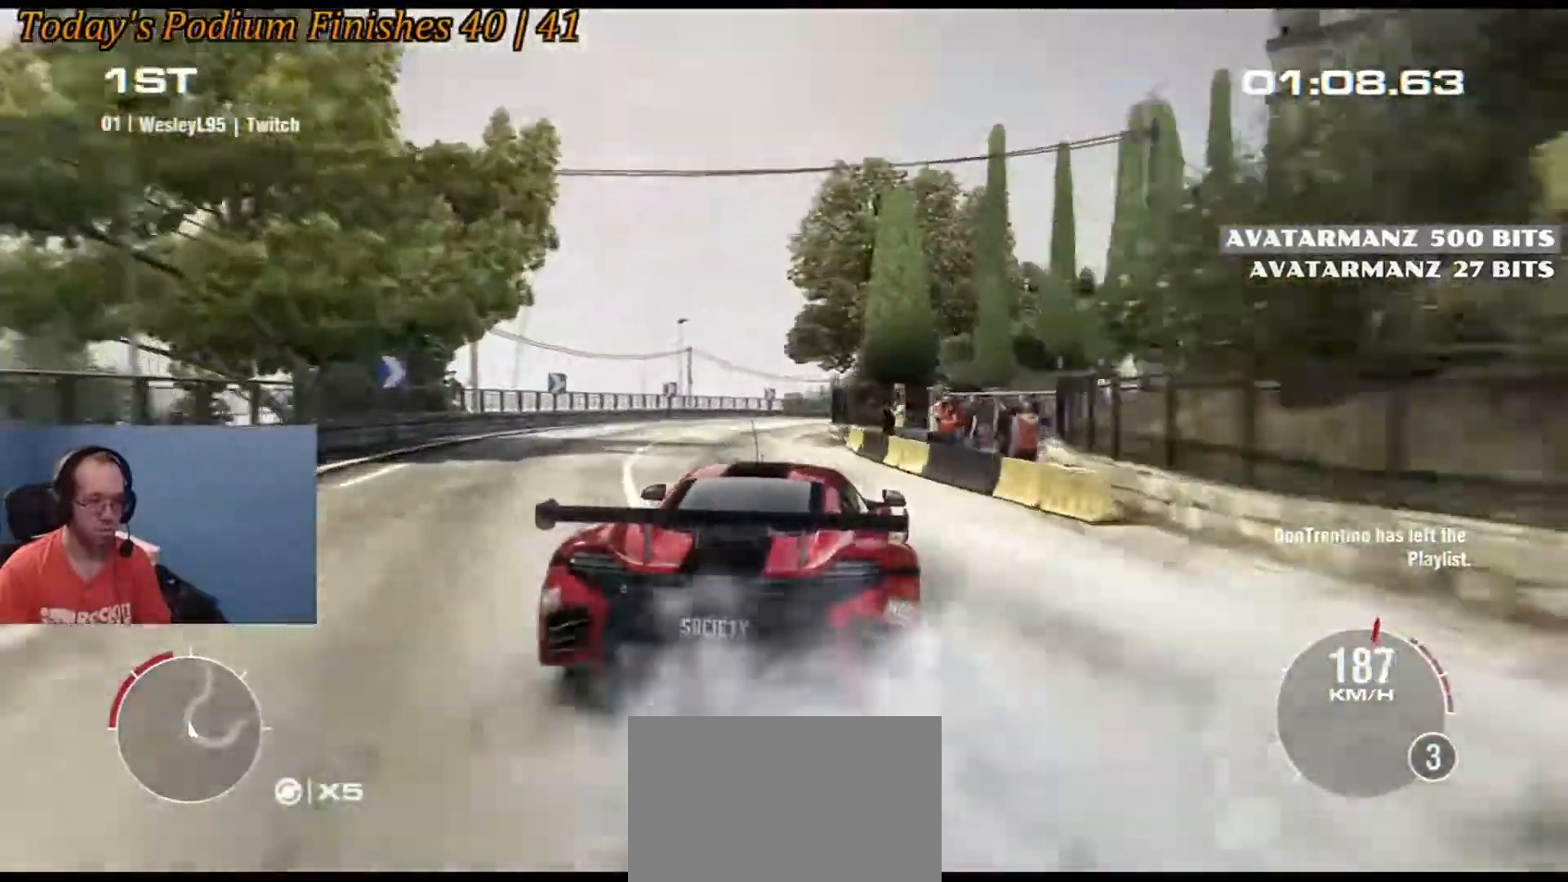
{"buttons": [], "left_stick": "right", "events": [[67, "left_stick", "down-right"], [150, "left_stick", "down-left"], [333, "left_stick", "right"]]}
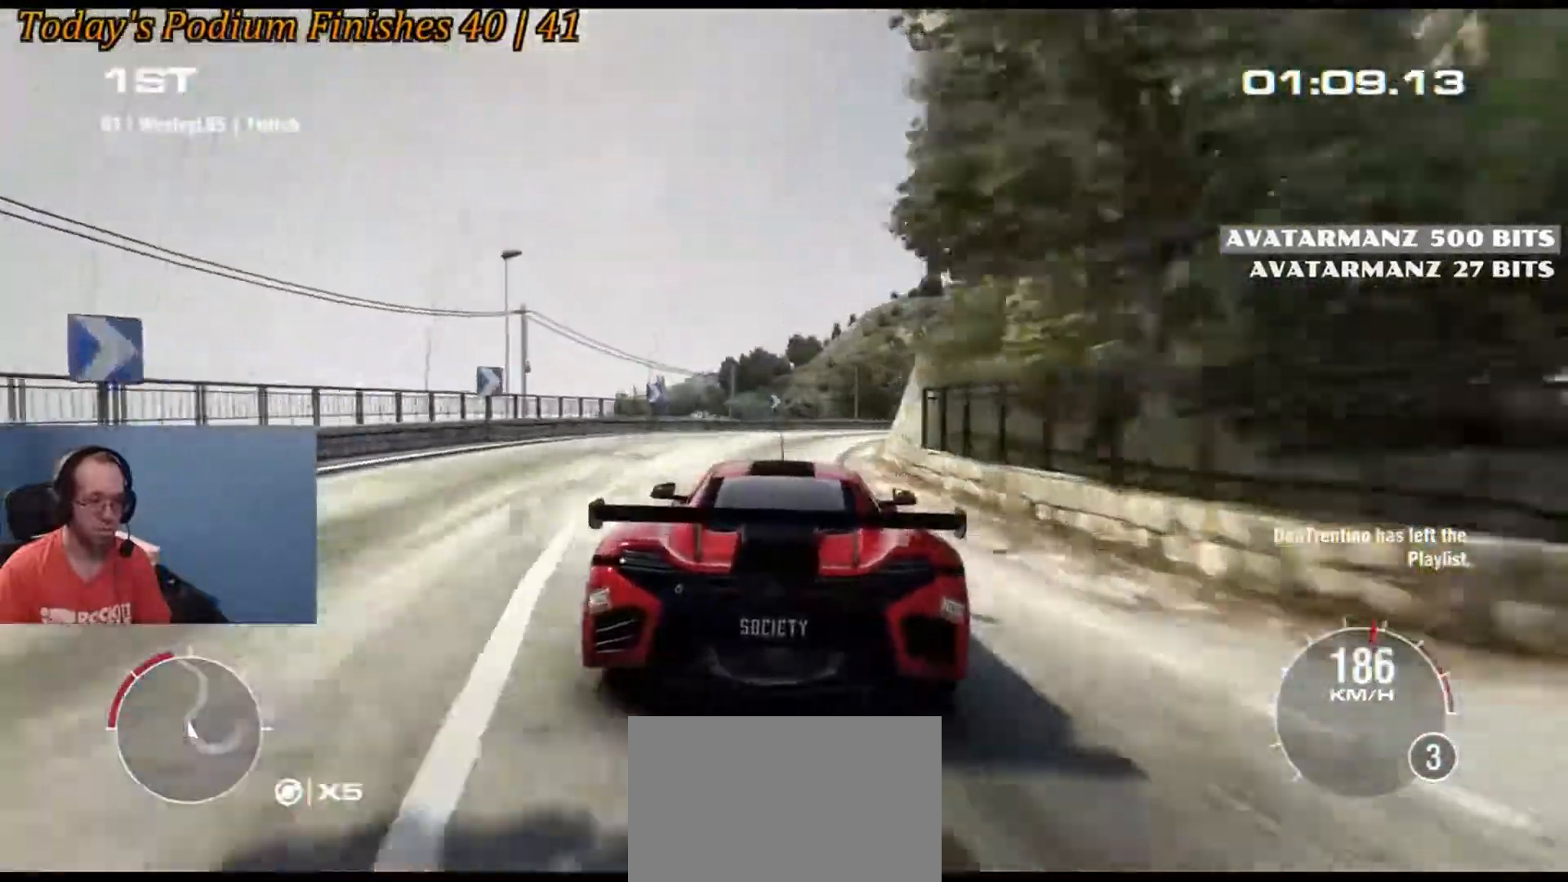
{"buttons": [], "left_stick": "right", "events": [[150, "B", "down"], [333, "B", "up"]]}
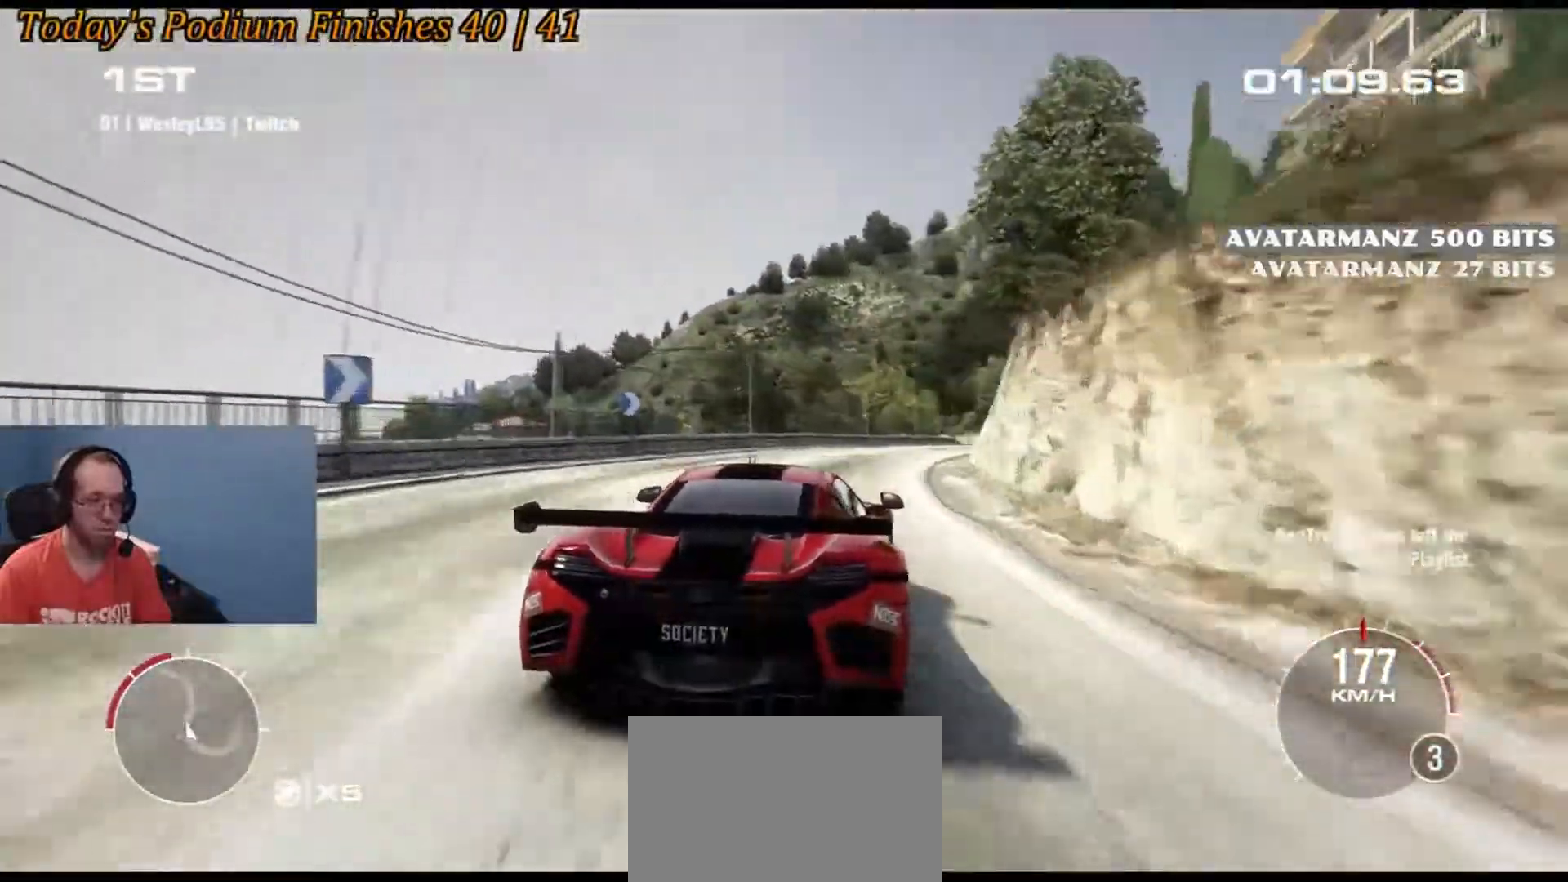
{"buttons": [], "left_stick": "center", "events": [[233, "left_stick", "left"], [483, "left_stick", "center"]]}